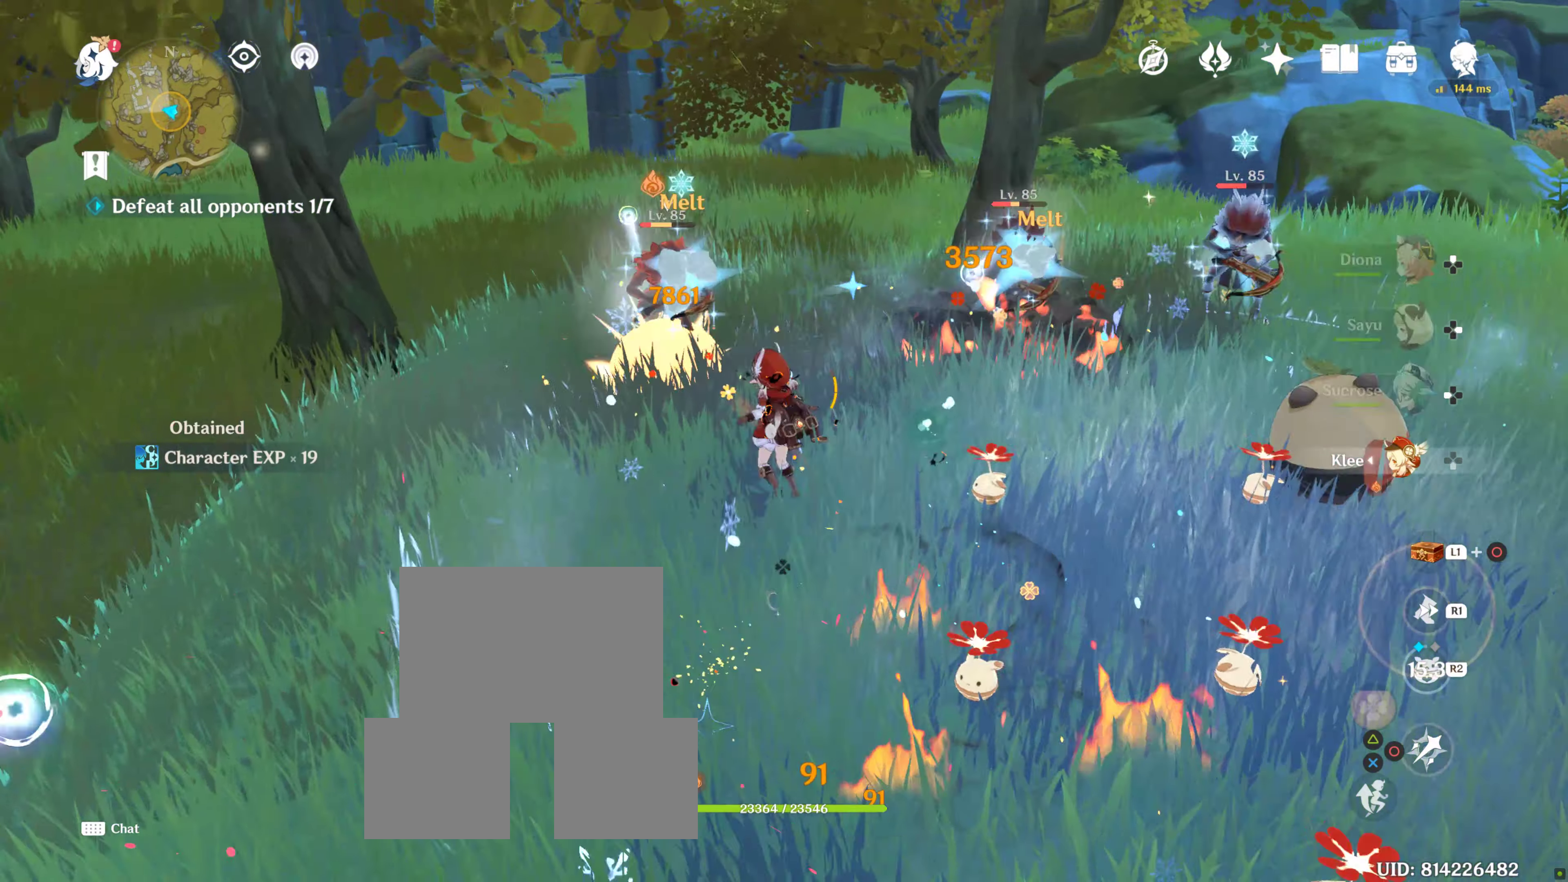
Gameplay with a controller (PlayStation layout); each line is a JSON object with the inputs held at the frame after it (dt_ms = milliseconds from this image to that frame). "events" lists button and stick changes between this image and that frame as [ms after this image, input, new state], when the widget could be followed in between. Not read: L3 R3.
{"dt_ms": 1000, "buttons": ["CIRCLE"], "left_stick": "up", "right_stick": "center"}
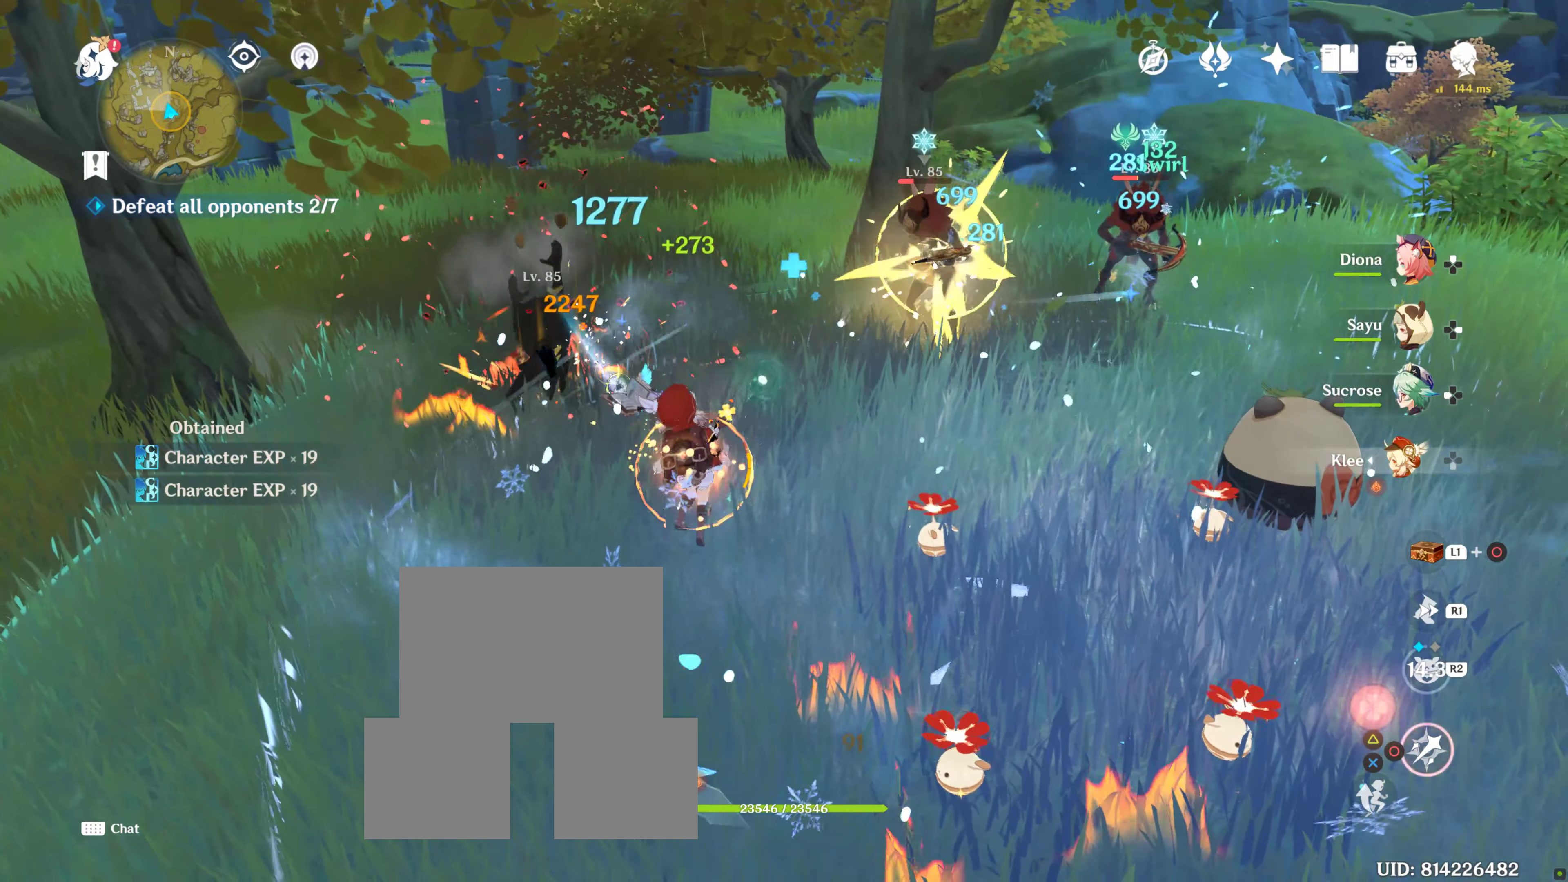
{"dt_ms": 500, "buttons": ["CIRCLE"], "left_stick": "up", "right_stick": "center", "events": [[150, "SELECT", "down"], [200, "SELECT", "up"]]}
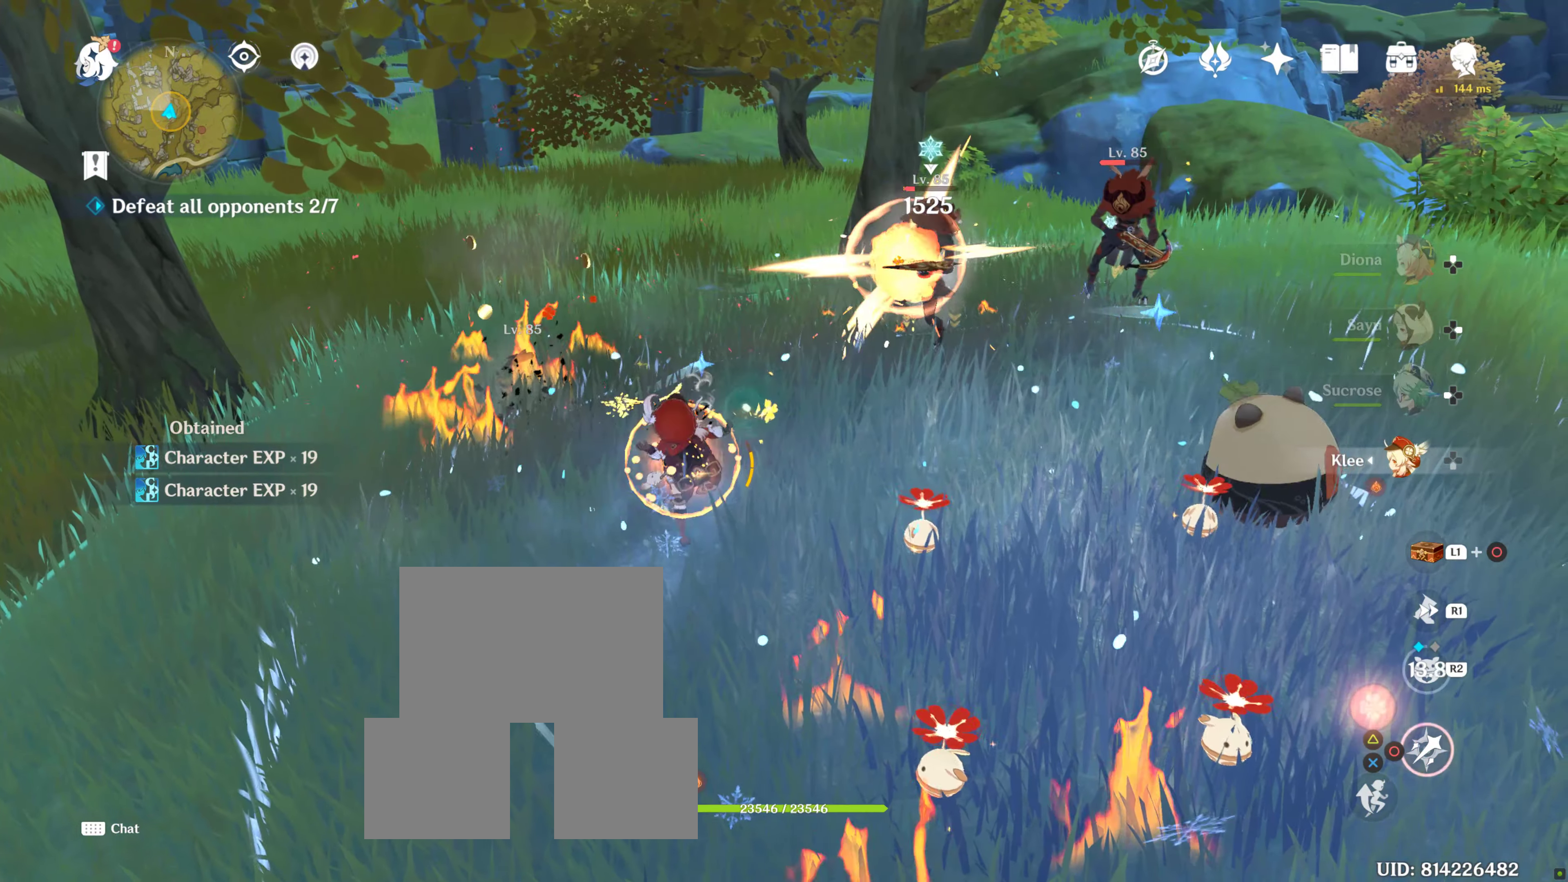
{"dt_ms": 500, "buttons": ["CIRCLE"], "left_stick": "up", "right_stick": "center", "events": []}
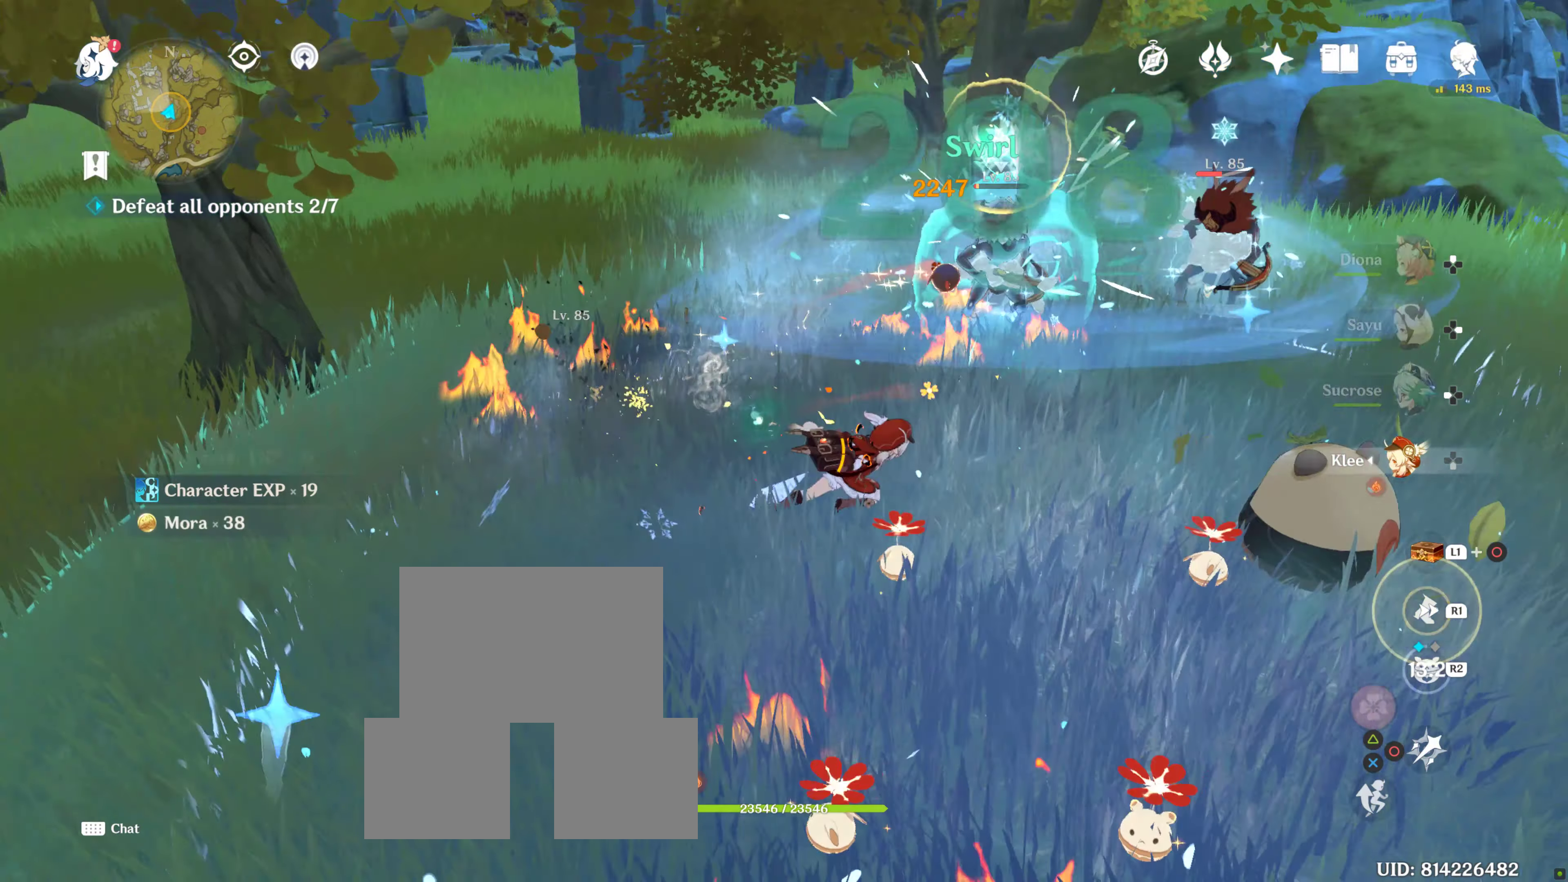
{"dt_ms": 500, "buttons": ["CIRCLE"], "left_stick": "up-right", "right_stick": "center", "events": [[183, "CIRCLE", "up"], [217, "CIRCLE", "down"], [250, "left_stick", "up-right"]]}
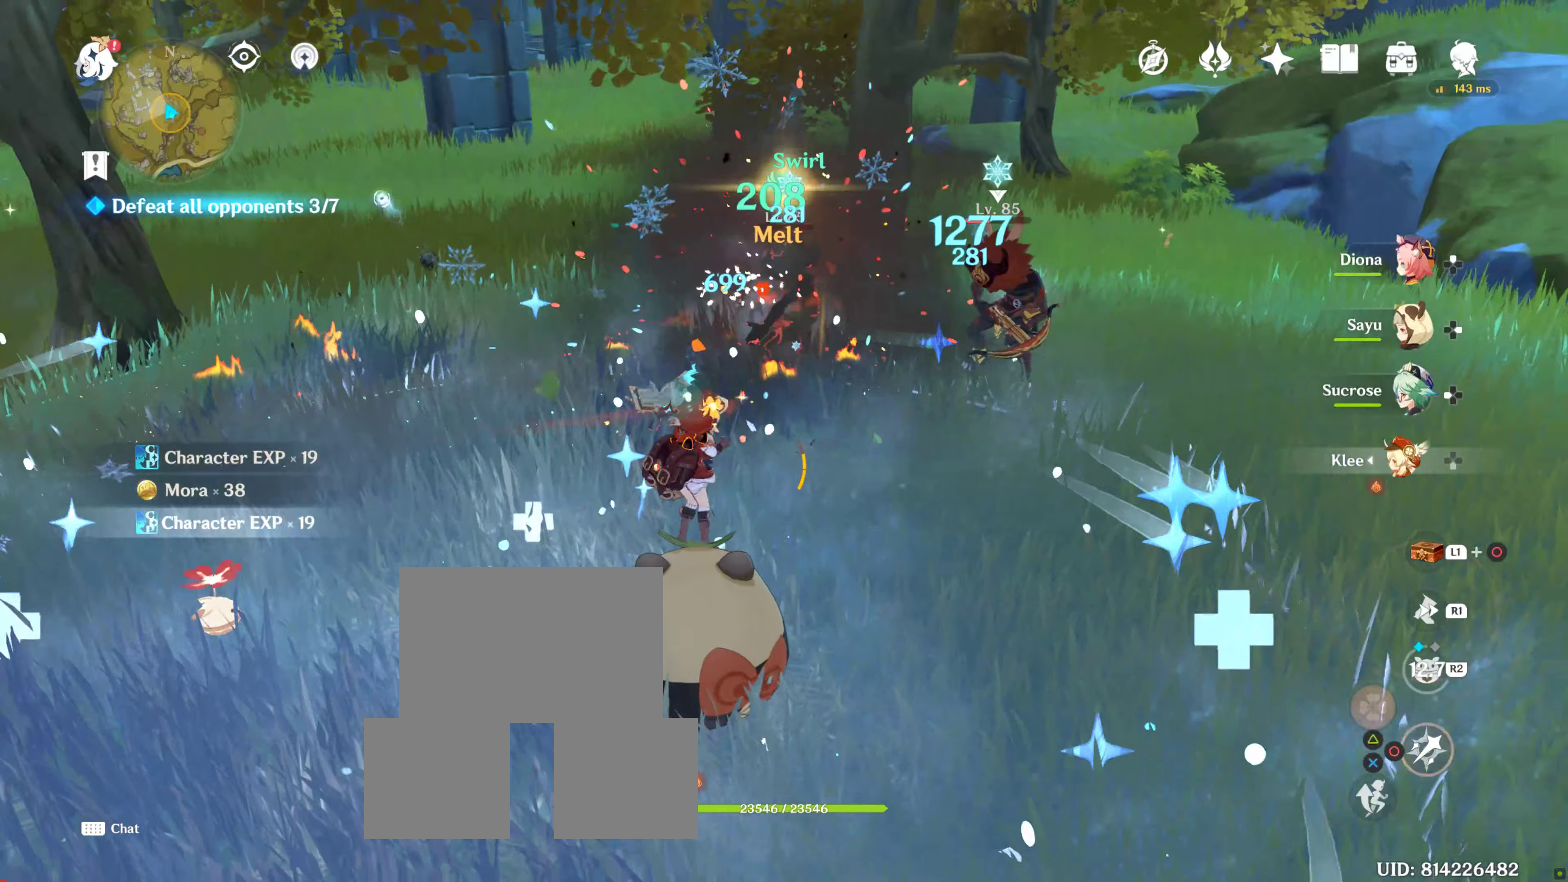
{"dt_ms": 500, "buttons": ["CIRCLE"], "left_stick": "up-right", "right_stick": "center", "events": []}
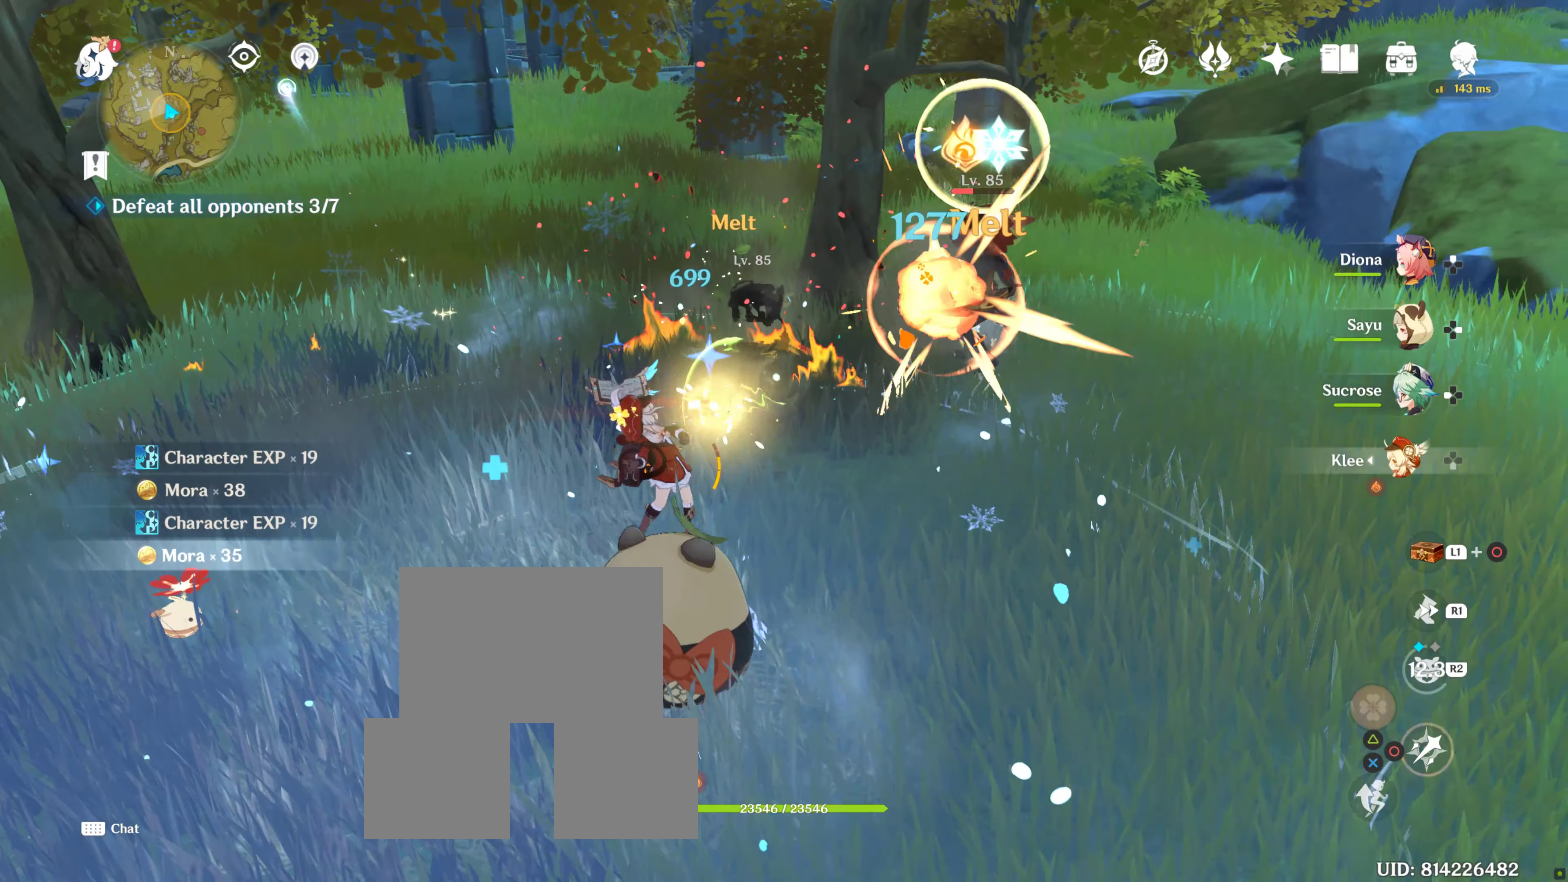
{"dt_ms": 500, "buttons": [], "left_stick": "up-right", "right_stick": "center", "events": [[234, "CIRCLE", "up"]]}
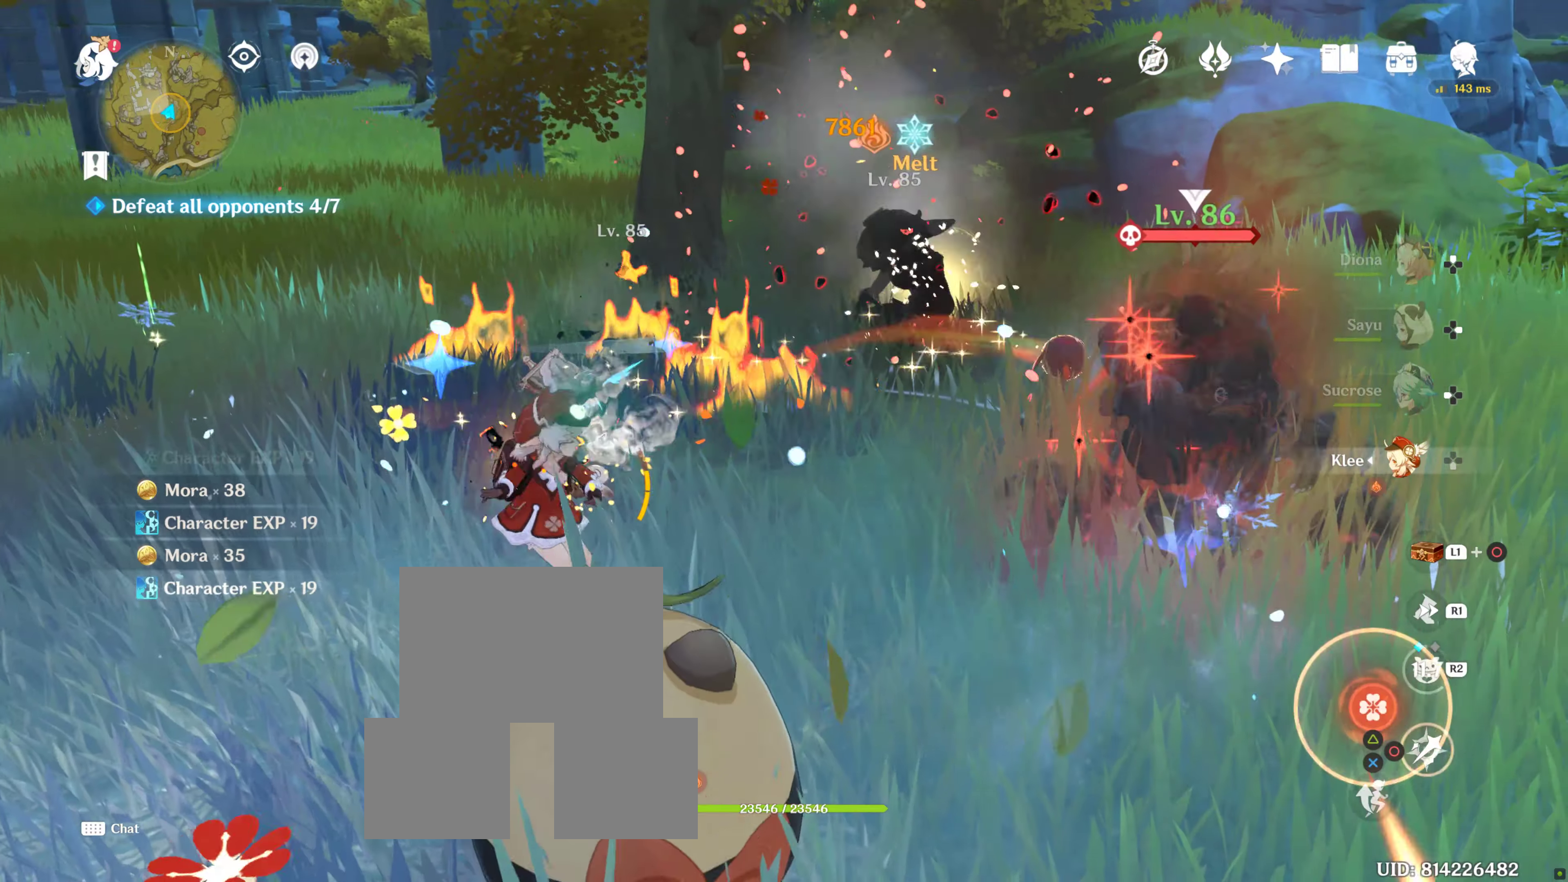
{"dt_ms": 500, "buttons": [], "left_stick": "up-right", "right_stick": "center", "events": []}
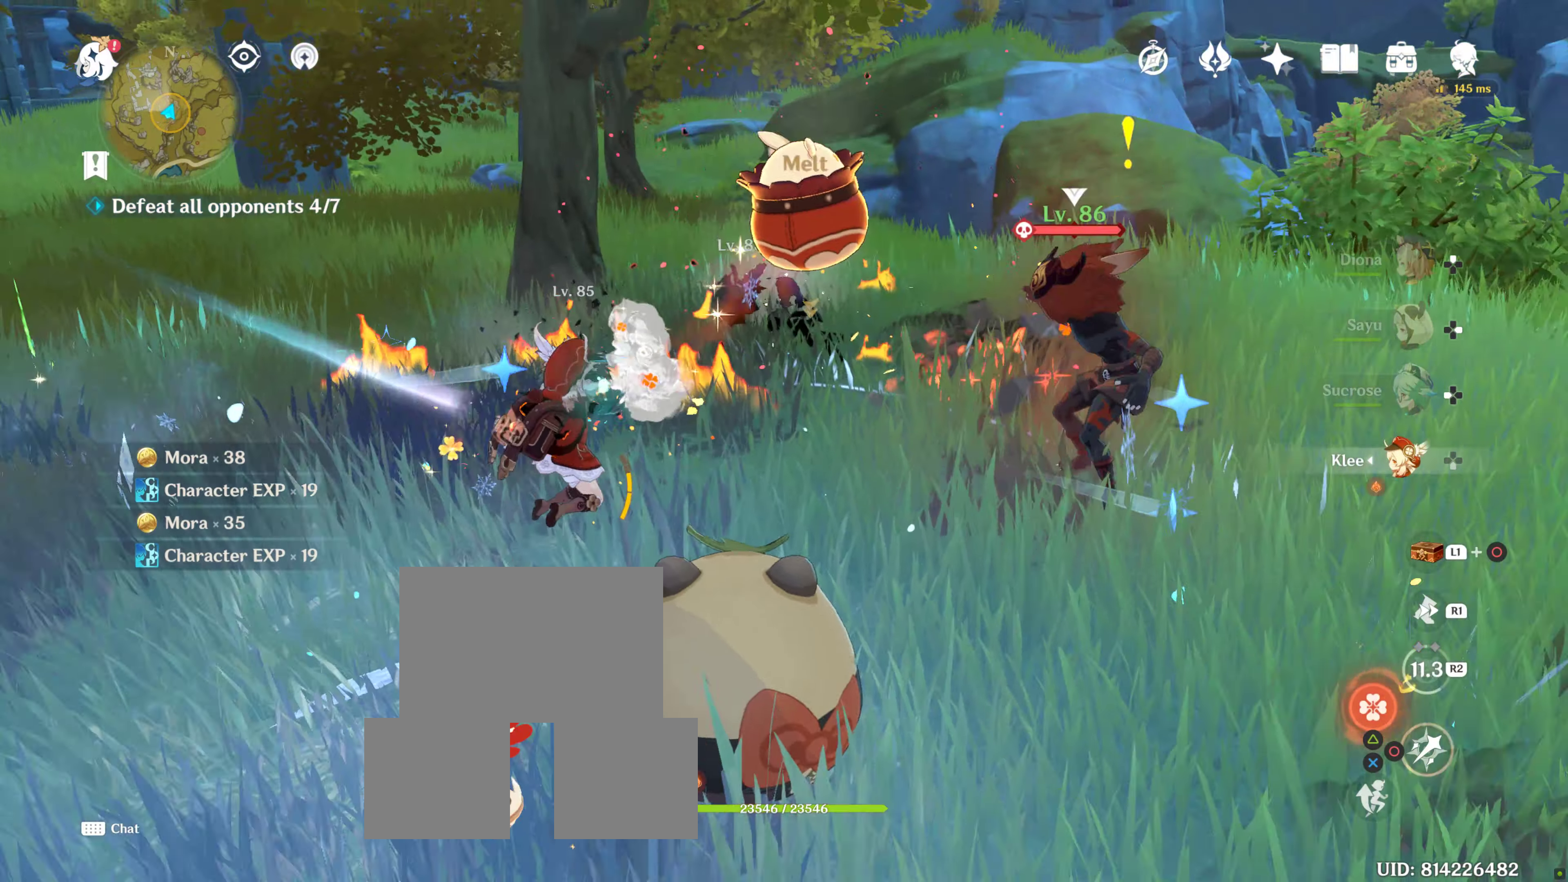
{"dt_ms": 500, "buttons": [], "left_stick": "down-right", "right_stick": "center", "events": [[84, "left_stick", "down-right"]]}
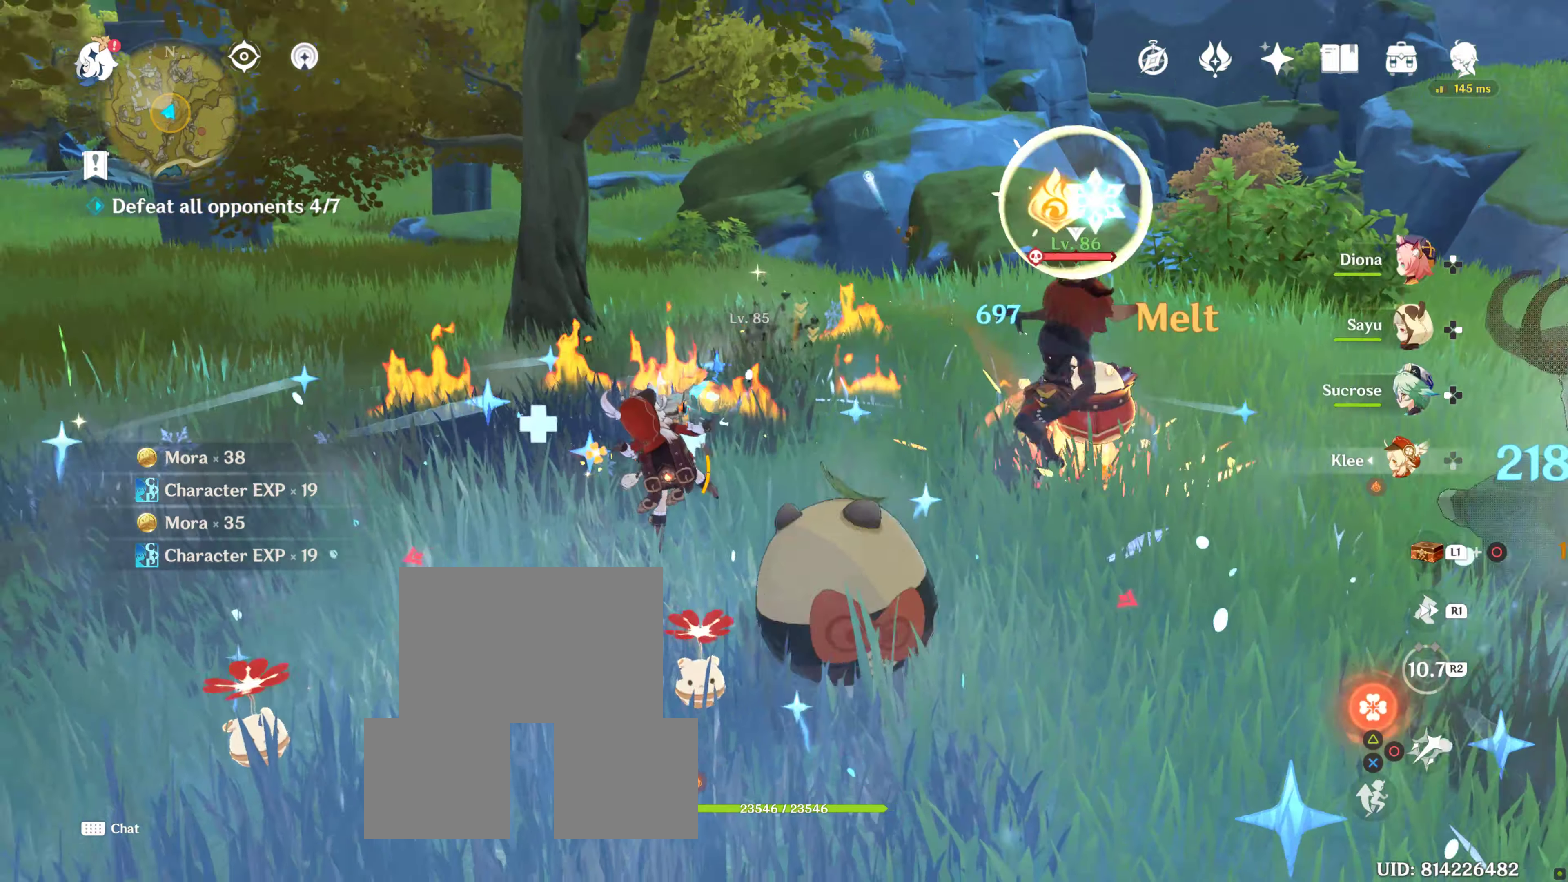
{"dt_ms": 500, "buttons": [], "left_stick": "down-right", "right_stick": "right"}
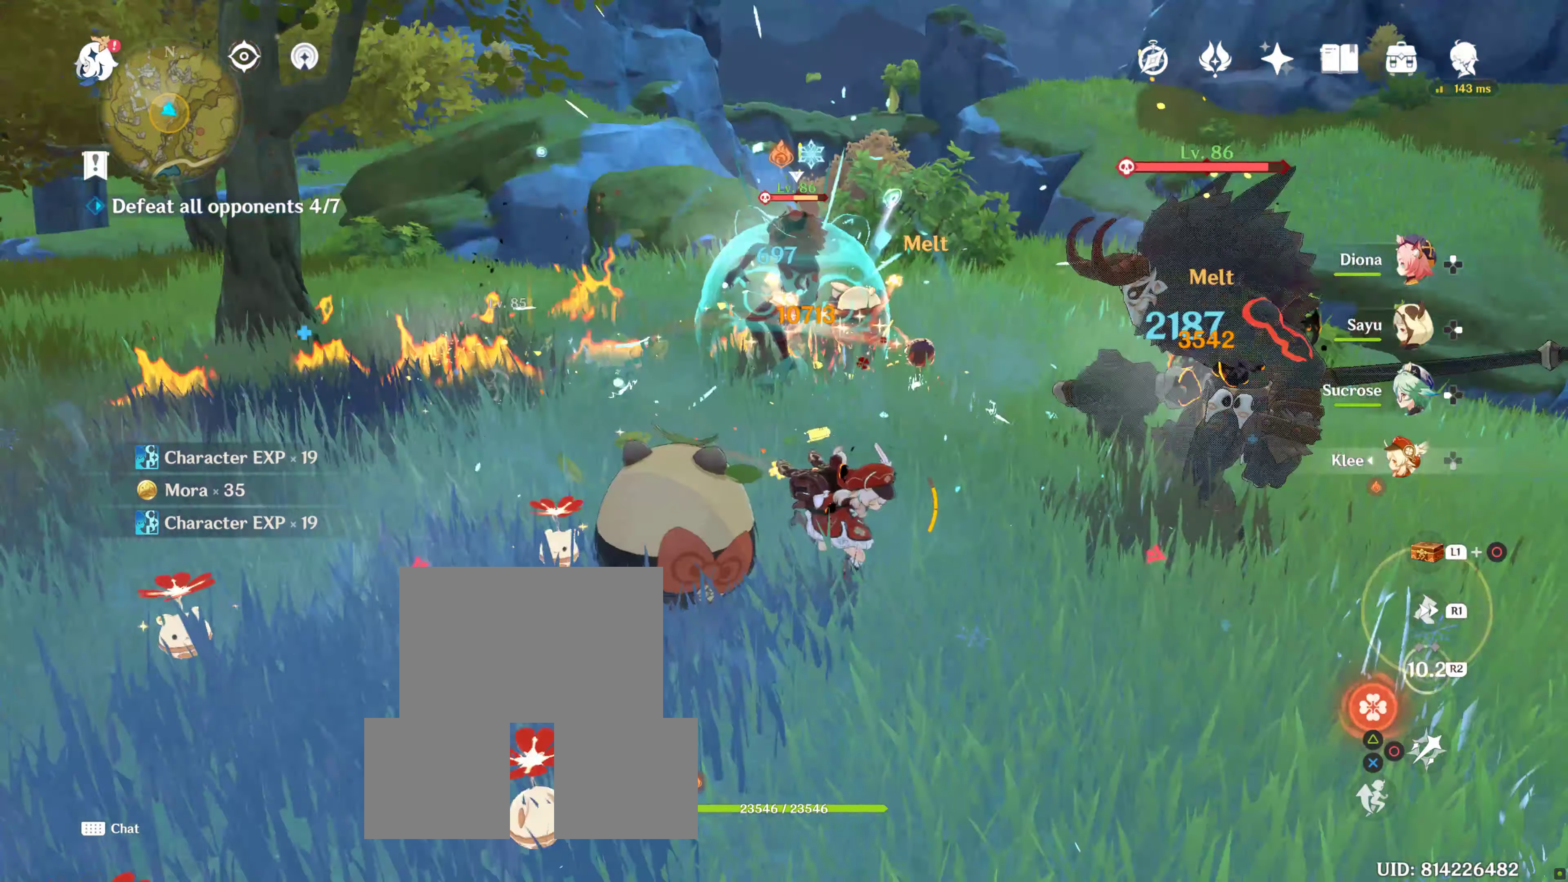
{"dt_ms": 500, "buttons": ["CIRCLE"], "left_stick": "right", "right_stick": "center", "events": [[50, "right_stick", "center"], [434, "left_stick", "right"], [467, "CIRCLE", "down"]]}
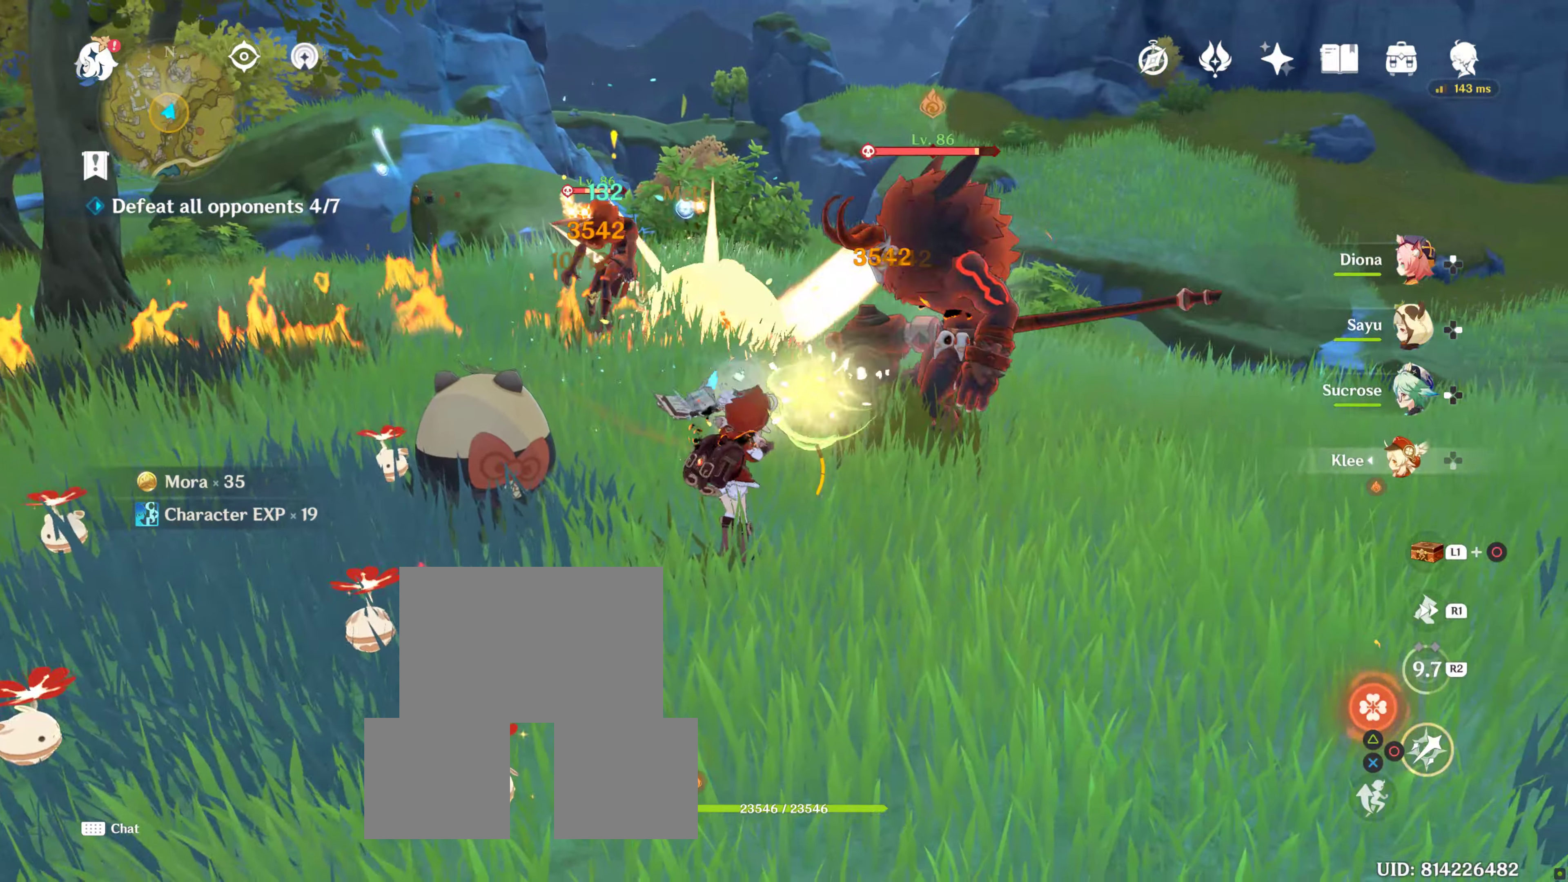
{"dt_ms": 500, "buttons": [], "left_stick": "up", "right_stick": "center", "events": [[117, "CIRCLE", "up"], [134, "CIRCLE", "down"], [234, "CIRCLE", "up"], [234, "left_stick", "up"], [367, "TRIANGLE", "down"], [450, "TRIANGLE", "up"]]}
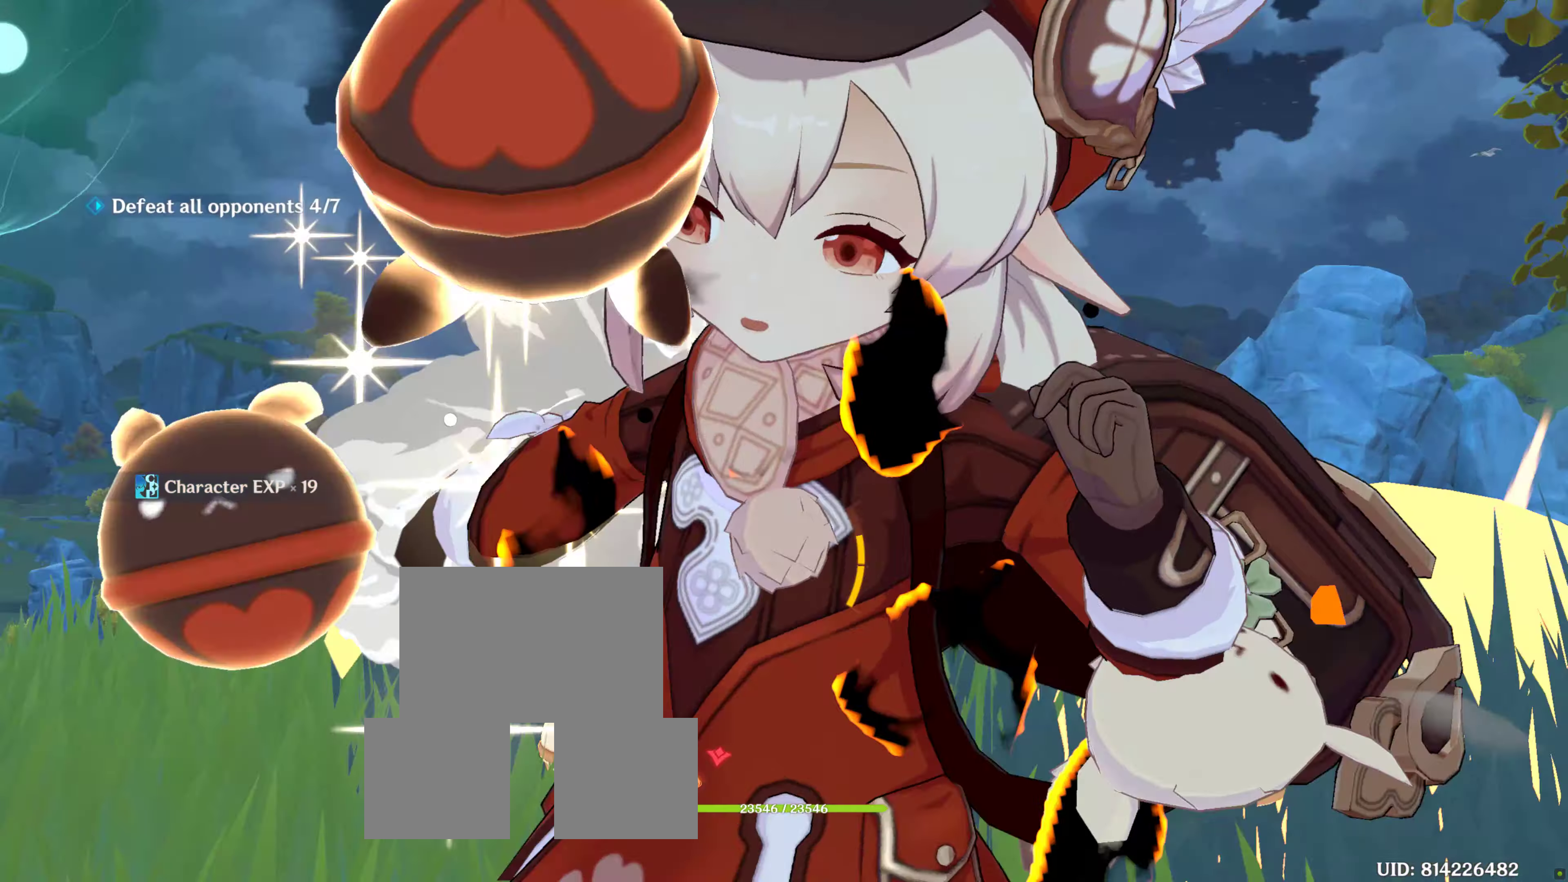
{"dt_ms": 500, "buttons": [], "left_stick": "up", "right_stick": "center", "events": [[17, "TRIANGLE", "down"], [100, "TRIANGLE", "up"]]}
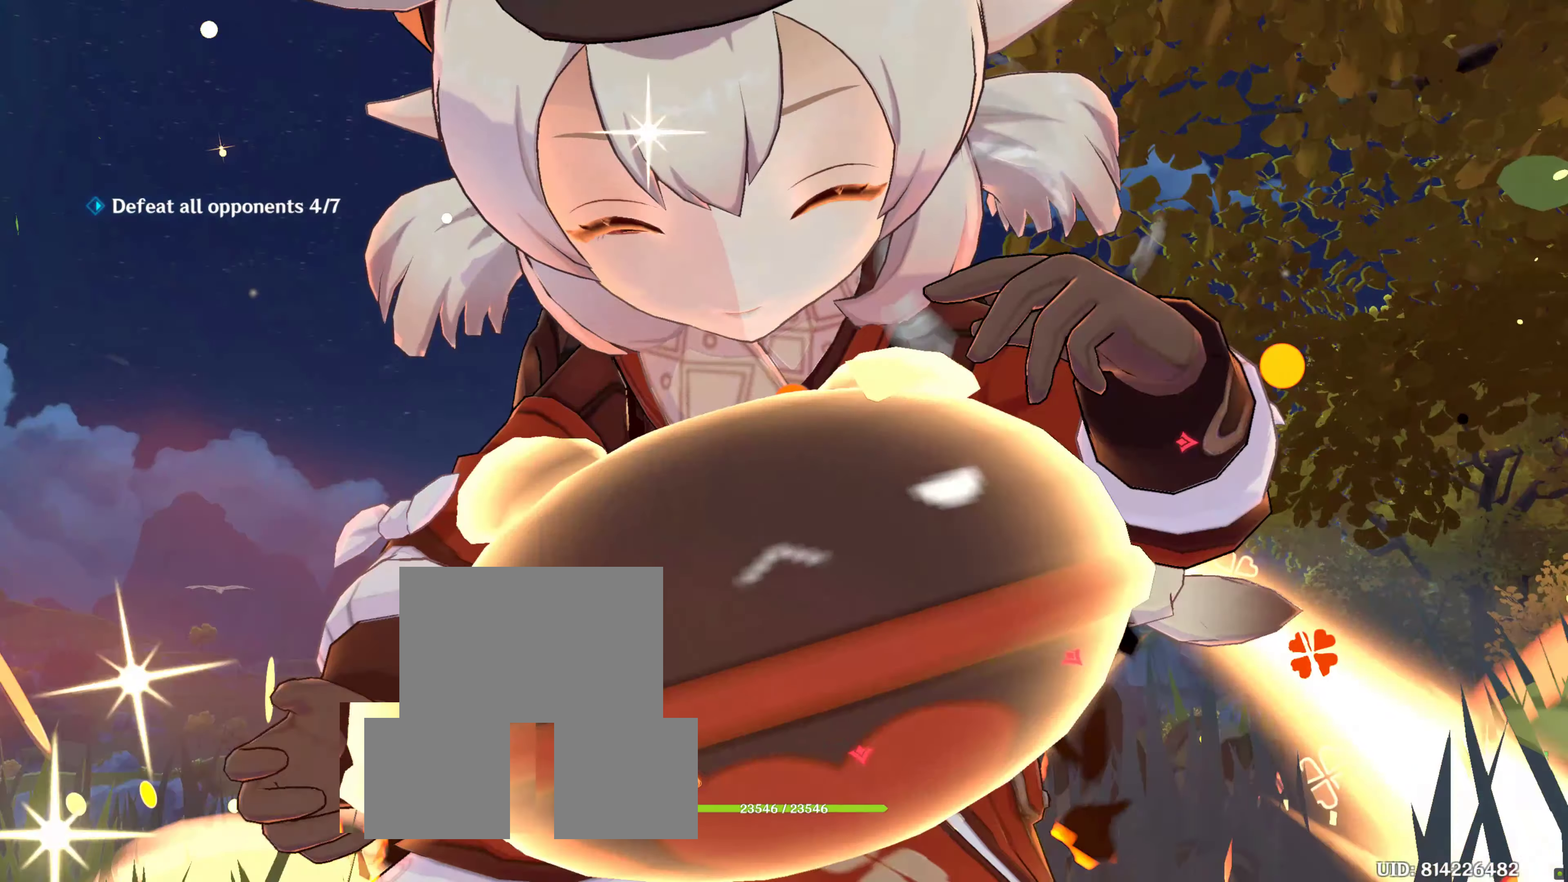
{"dt_ms": 500, "buttons": [], "left_stick": "center", "right_stick": "down", "events": [[500, "left_stick", "center"], [500, "right_stick", "down"]]}
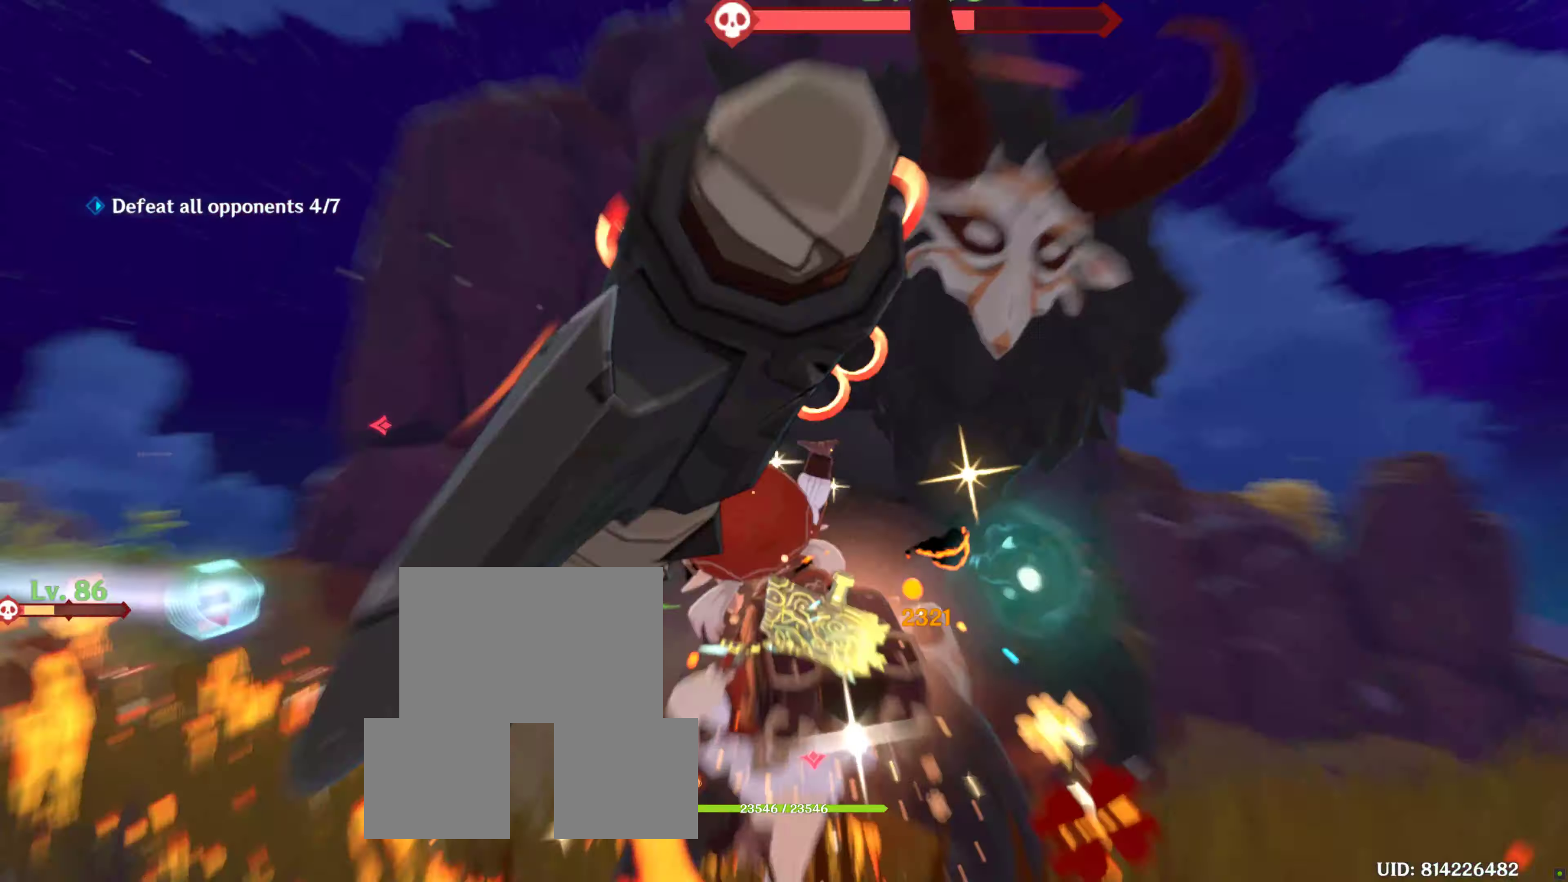
{"dt_ms": 500, "buttons": [], "left_stick": "center", "right_stick": "center", "events": [[384, "right_stick", "center"]]}
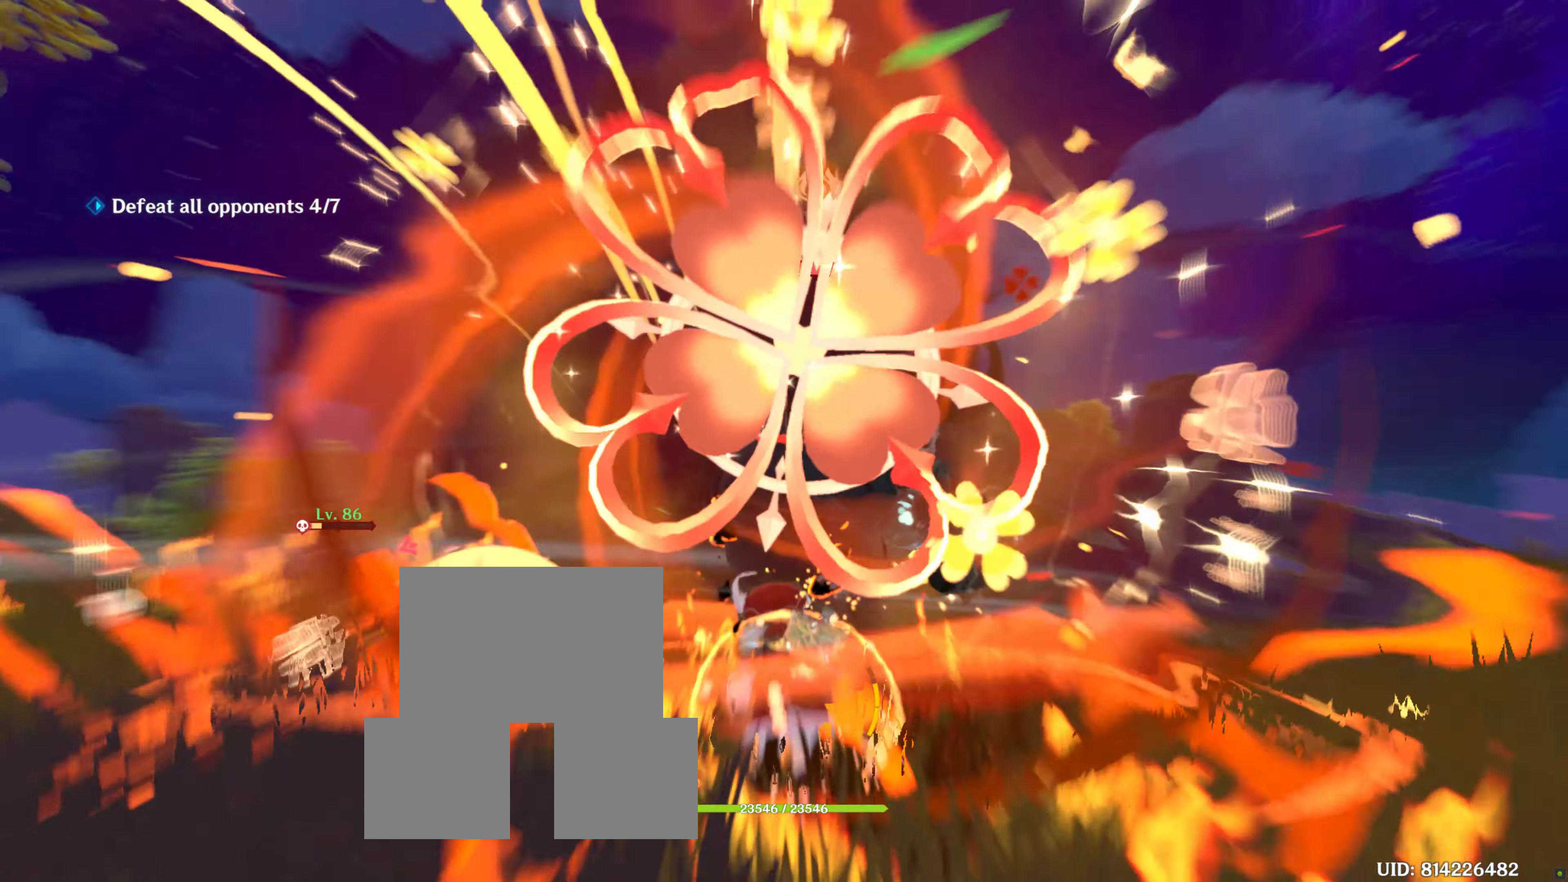
{"dt_ms": 500, "buttons": [], "left_stick": "down-right", "right_stick": "center", "events": [[116, "right_stick", "down"], [183, "left_stick", "right"], [450, "right_stick", "center"], [483, "left_stick", "down-right"]]}
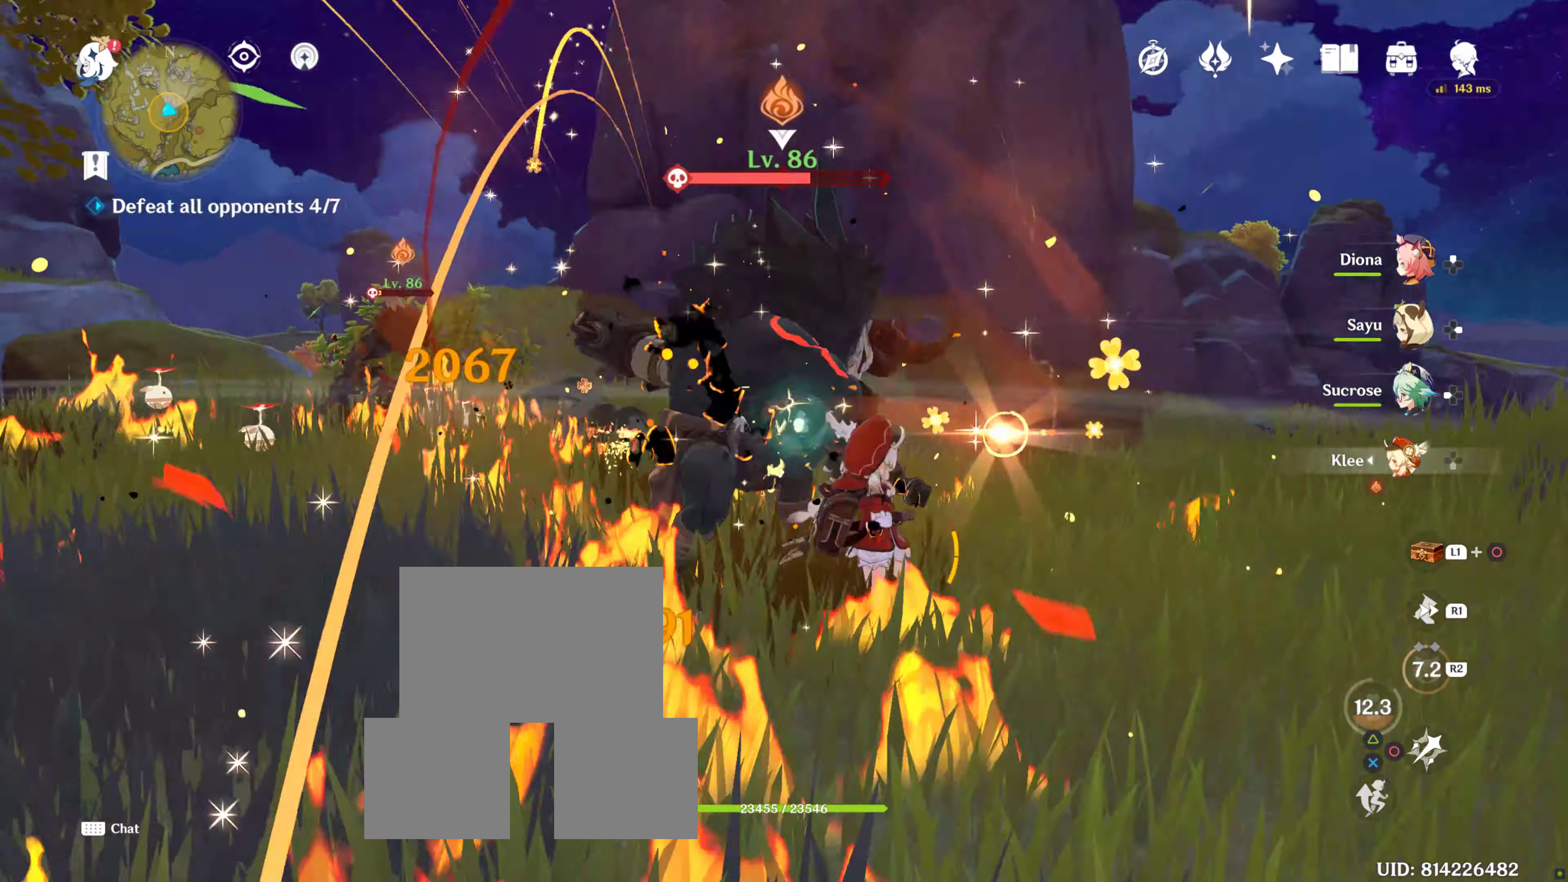
{"dt_ms": 500, "buttons": ["CIRCLE"], "left_stick": "center", "right_stick": "center", "events": [[133, "CIRCLE", "down"], [200, "left_stick", "up-left"], [233, "CIRCLE", "up"], [300, "CIRCLE", "down"], [383, "CIRCLE", "up"], [383, "left_stick", "center"], [450, "CIRCLE", "down"]]}
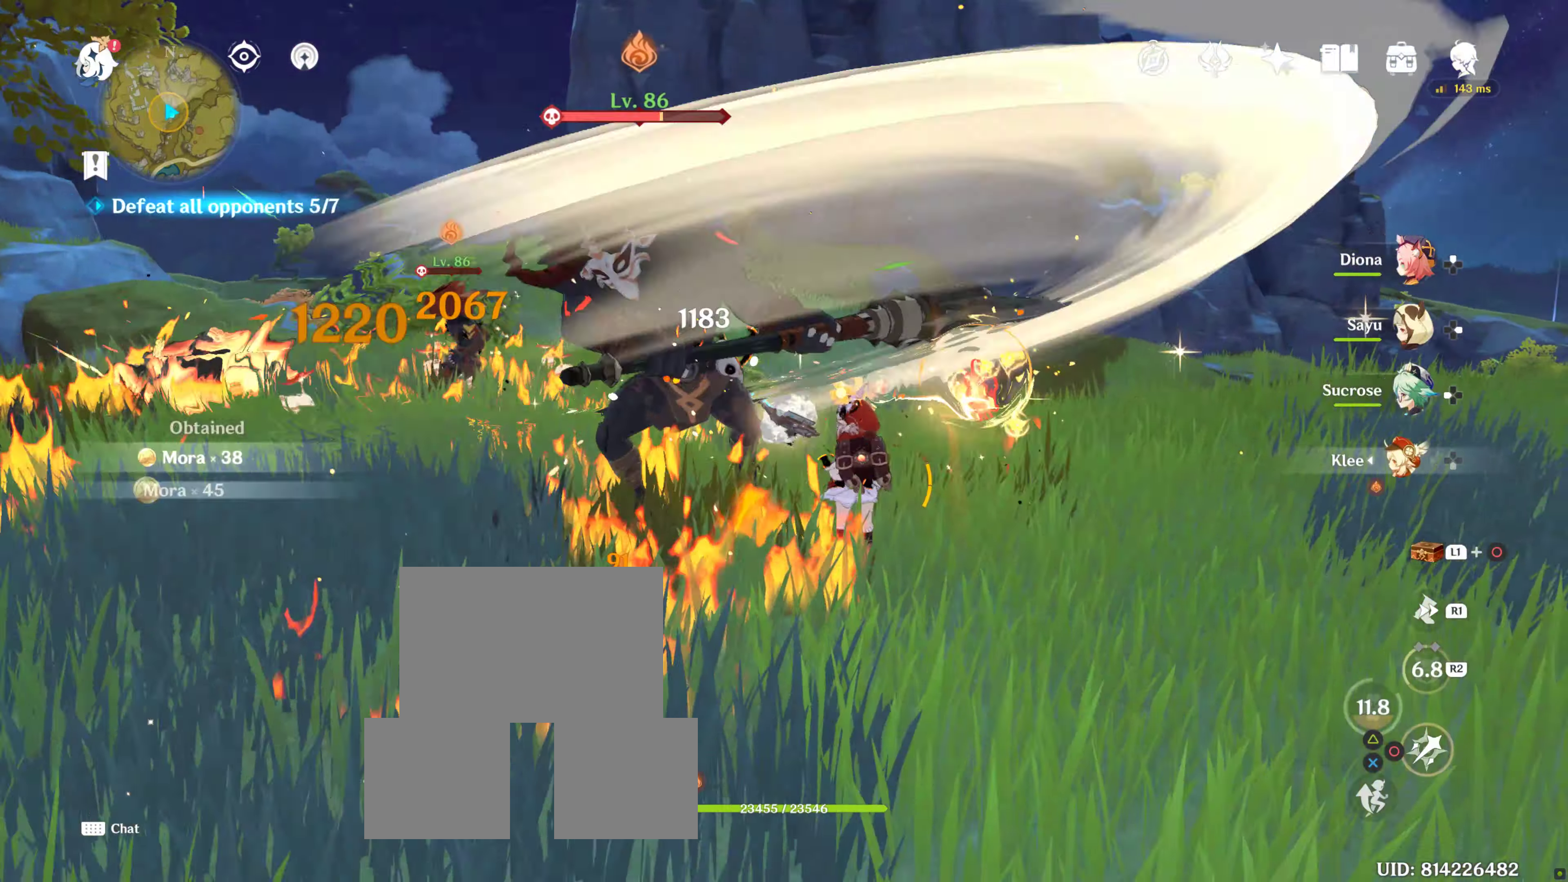
{"dt_ms": 500, "buttons": [], "left_stick": "left", "right_stick": "left", "events": [[33, "CIRCLE", "up"], [100, "DPAD_LEFT", "down"], [100, "left_stick", "up"], [133, "CIRCLE", "down"], [150, "DPAD_LEFT", "up"], [183, "CIRCLE", "up"], [183, "left_stick", "up-left"], [283, "left_stick", "left"], [500, "right_stick", "left"]]}
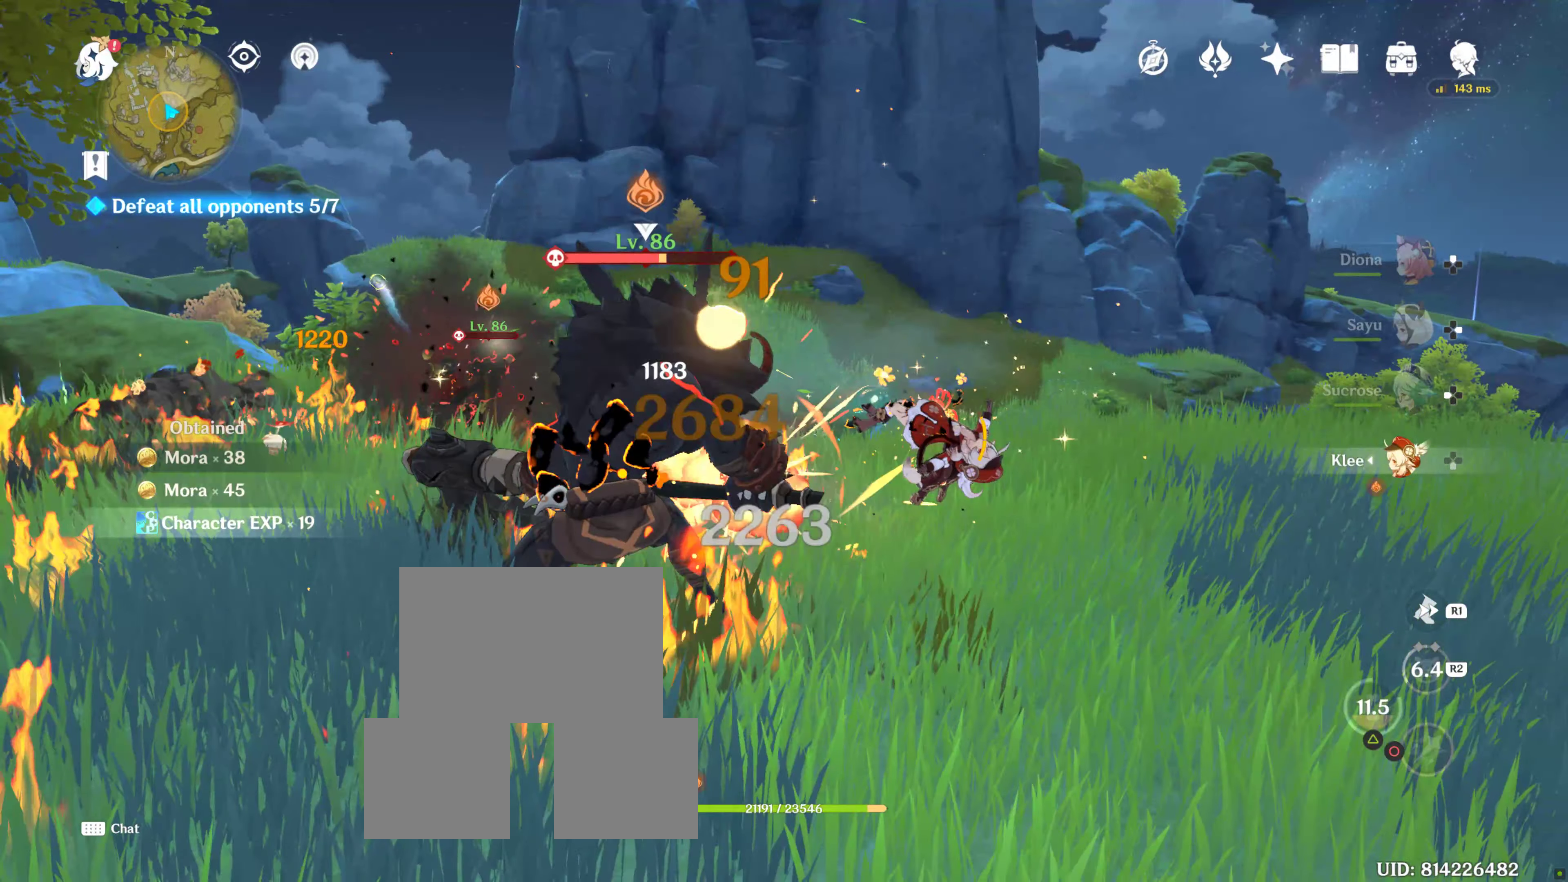
{"dt_ms": 500, "buttons": ["R1"], "left_stick": "up-right", "right_stick": "left", "events": [[50, "left_stick", "right"], [166, "right_stick", "down-left"], [266, "left_stick", "up-right"], [283, "R1", "down"], [300, "right_stick", "left"], [383, "R1", "up"], [500, "R1", "down"]]}
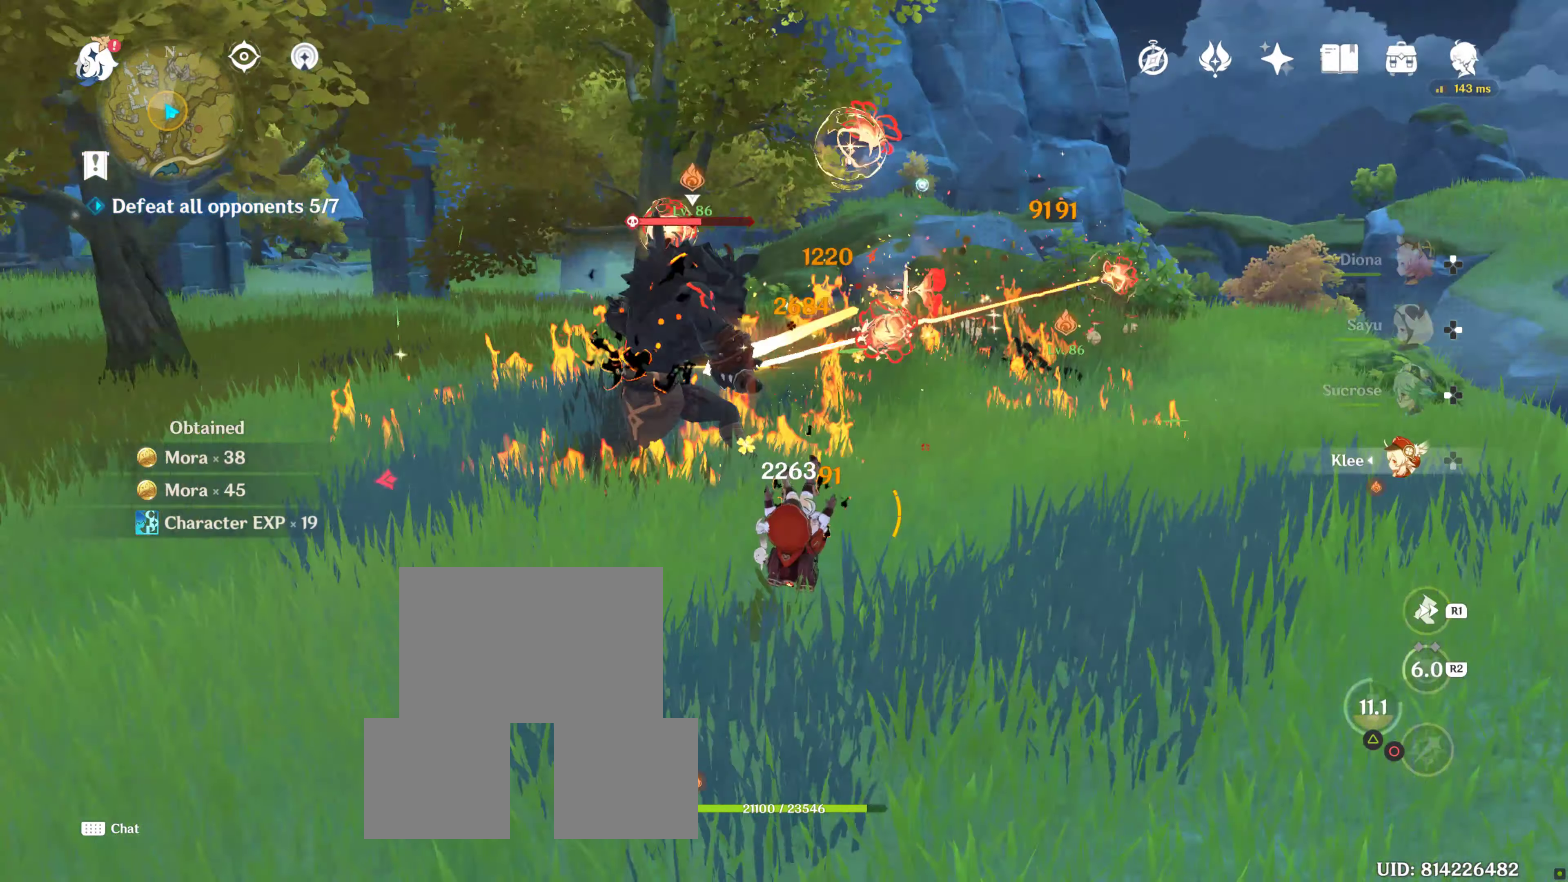
{"dt_ms": 500, "buttons": ["R1"], "left_stick": "right", "right_stick": "center", "events": [[116, "R1", "up"], [200, "R1", "down"], [233, "right_stick", "up-left"], [333, "R1", "up"], [333, "right_stick", "center"], [383, "left_stick", "right"], [416, "R1", "down"]]}
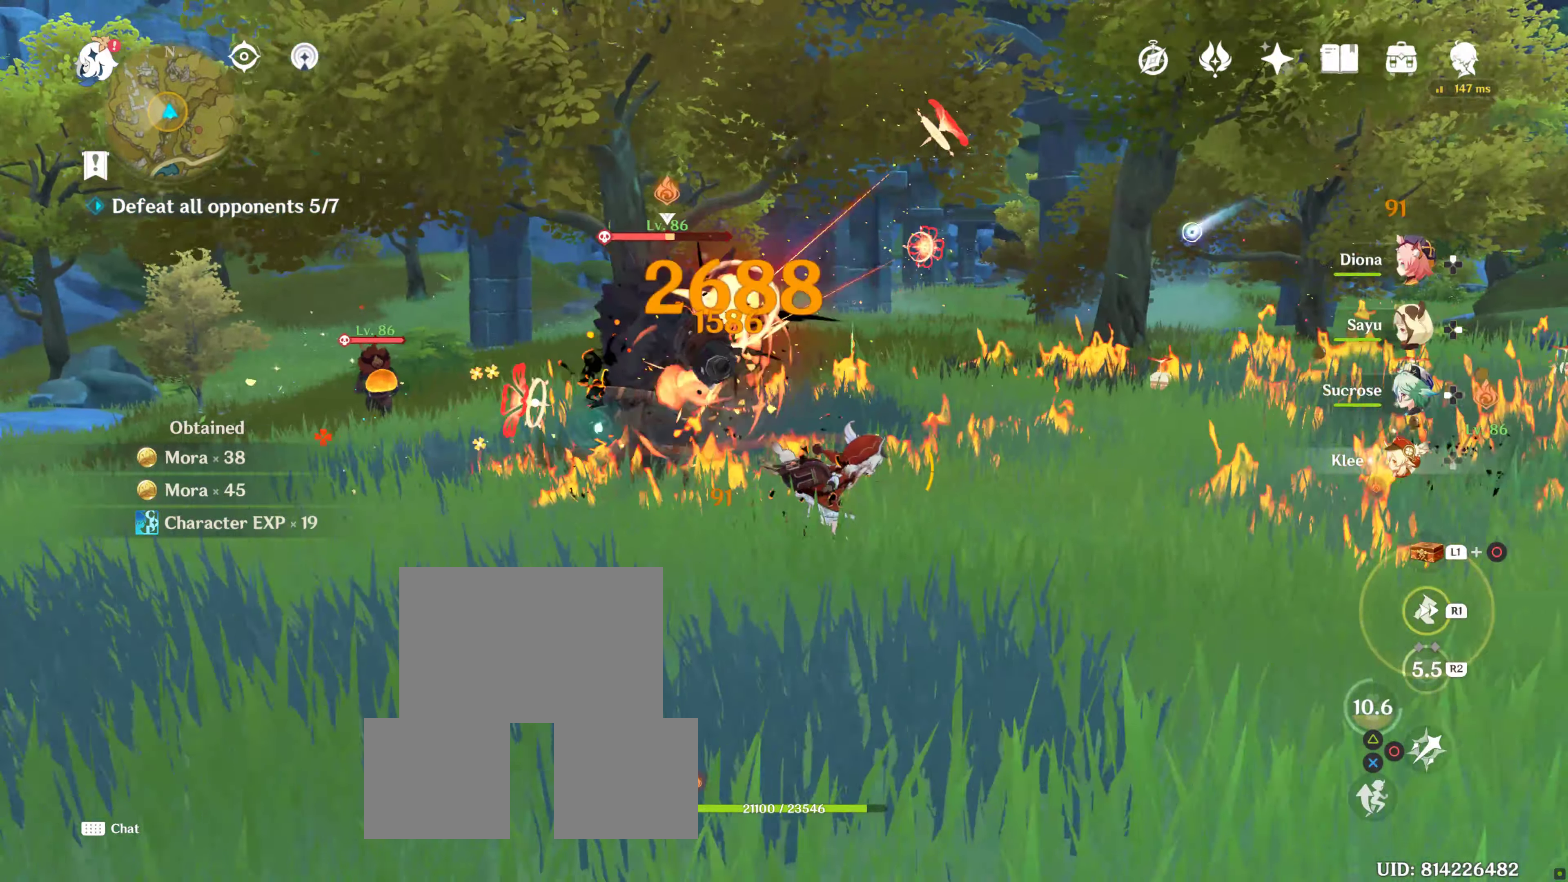
{"dt_ms": 500, "buttons": ["CIRCLE"], "left_stick": "up-left", "right_stick": "center", "events": [[66, "R1", "up"], [150, "CIRCLE", "down"], [183, "left_stick", "center"], [216, "CIRCLE", "up"], [300, "CIRCLE", "down"], [333, "left_stick", "up-left"], [366, "CIRCLE", "up"], [450, "CIRCLE", "down"]]}
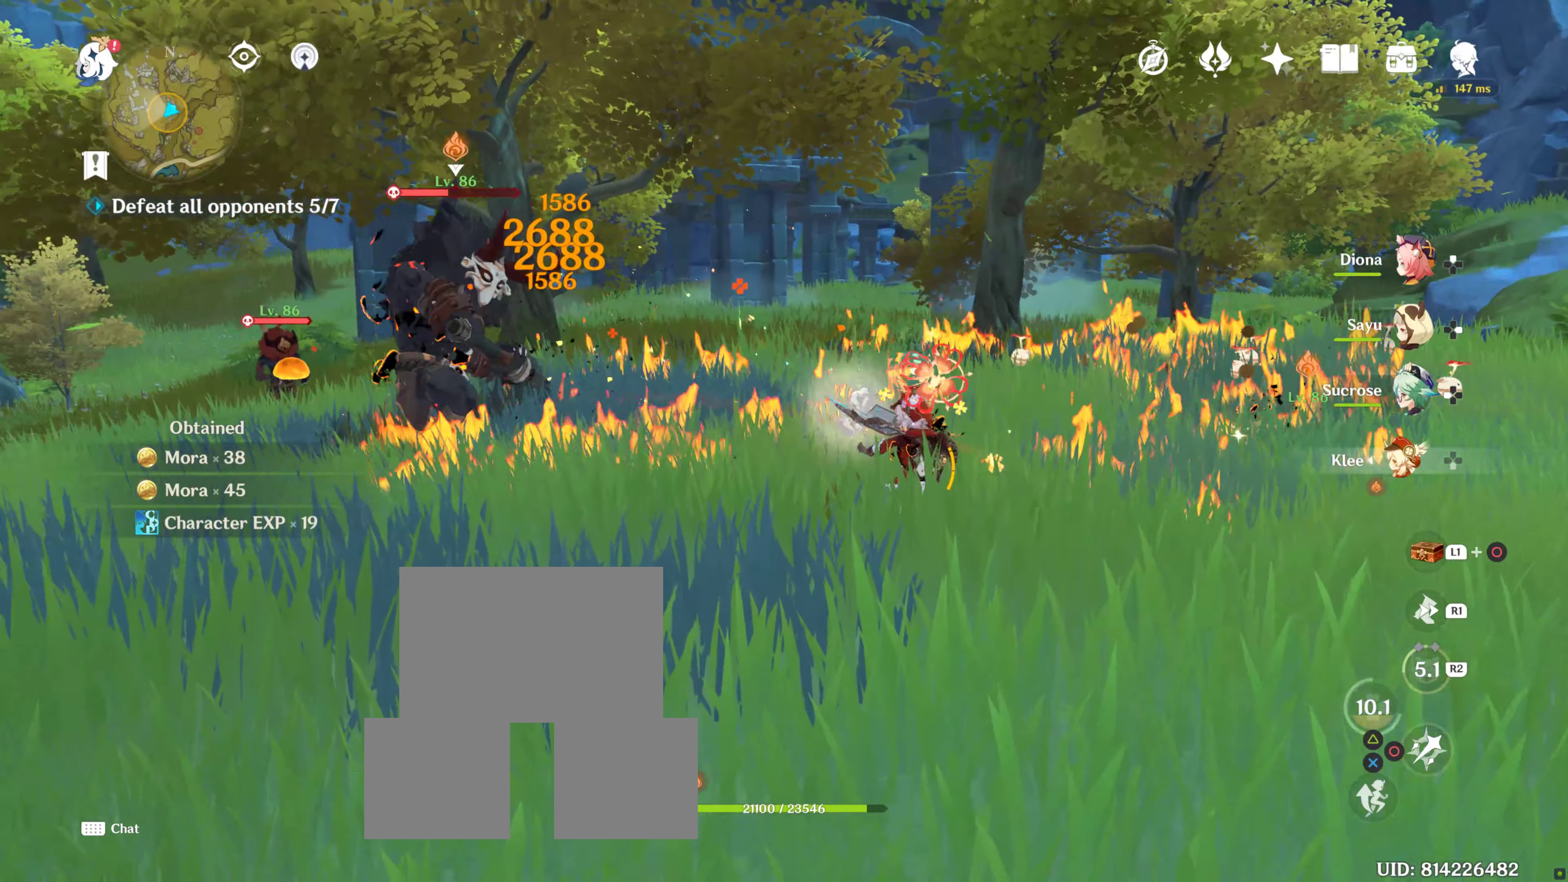
{"dt_ms": 500, "buttons": ["R1"], "left_stick": "up-left", "right_stick": "center", "events": [[33, "CIRCLE", "up"], [116, "CIRCLE", "down"], [183, "CIRCLE", "up"], [450, "R1", "down"]]}
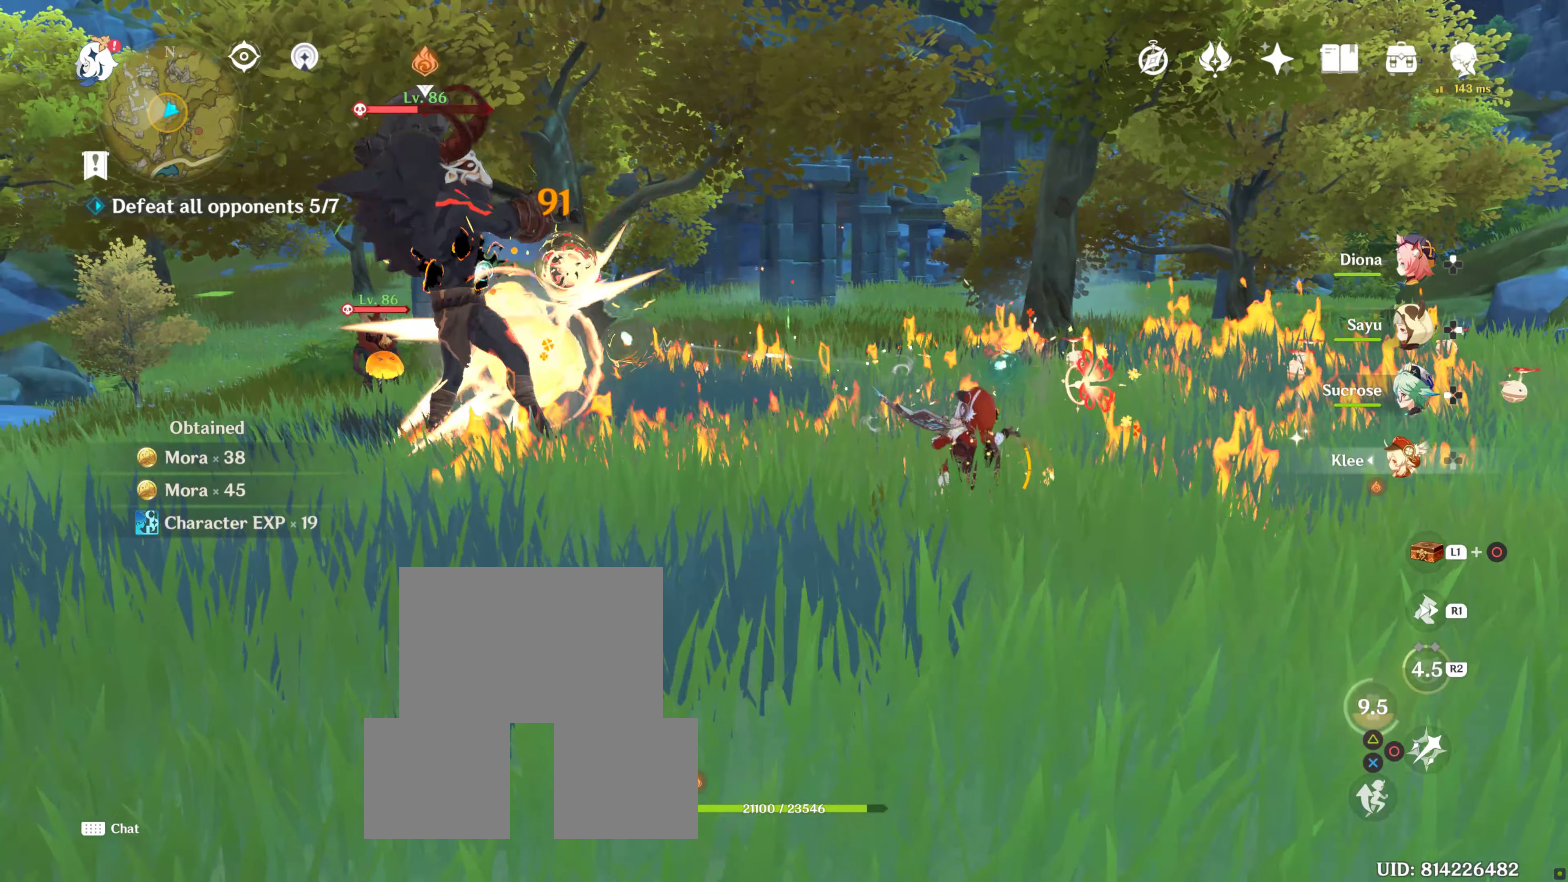
{"dt_ms": 500, "buttons": ["R1"], "left_stick": "up-right", "right_stick": "left", "events": [[116, "R1", "up"], [116, "left_stick", "up"], [116, "right_stick", "down-left"], [216, "R1", "down"], [216, "left_stick", "up-right"], [300, "R1", "up"], [433, "R1", "down"], [433, "right_stick", "left"]]}
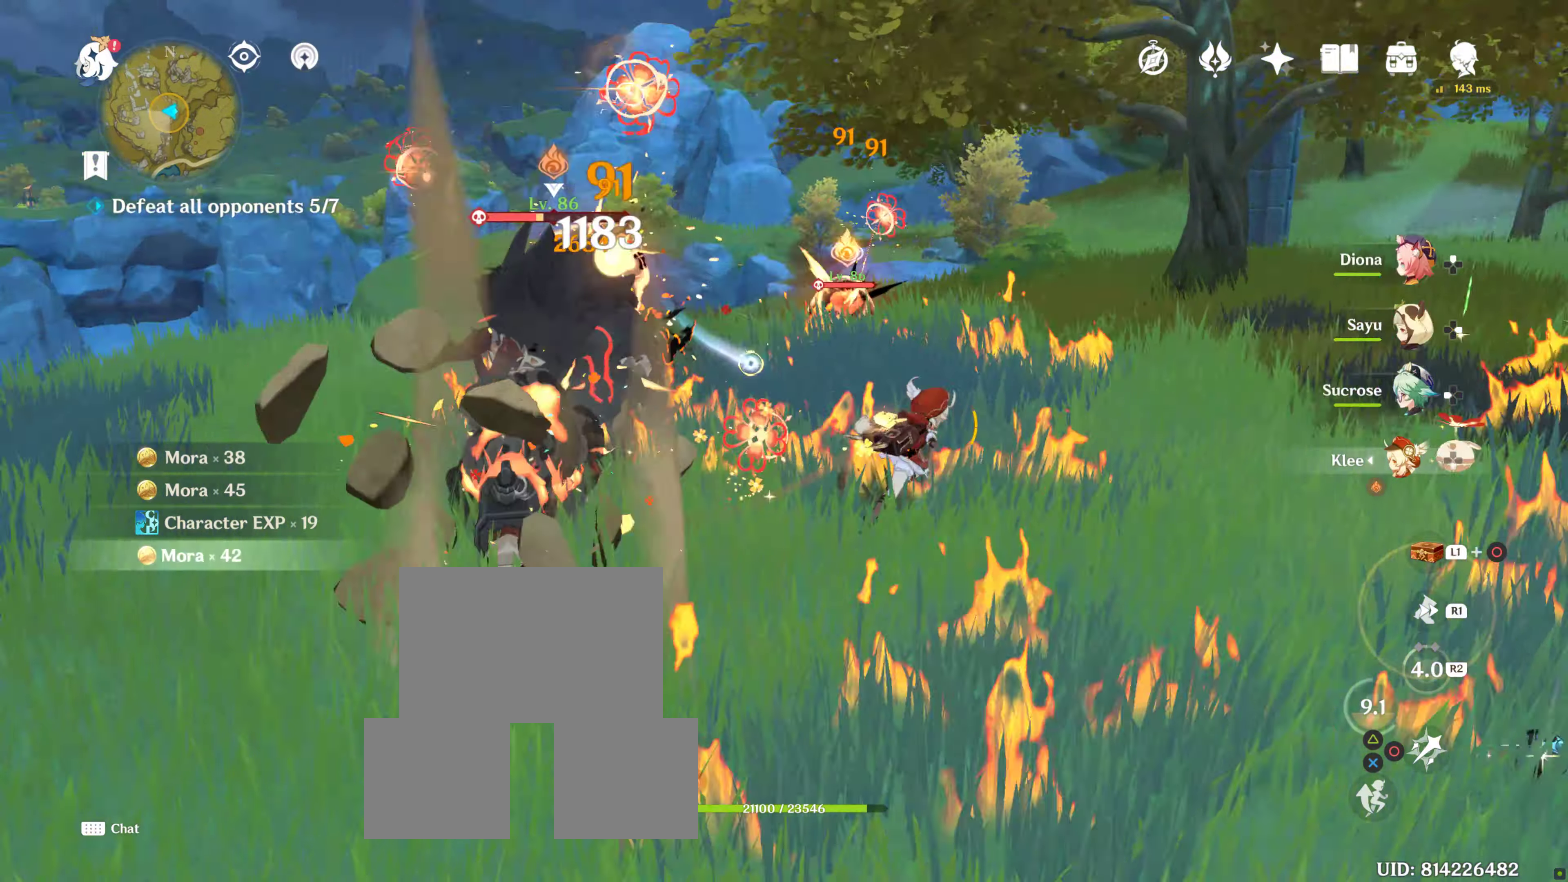
{"dt_ms": 500, "buttons": [], "left_stick": "up-right", "right_stick": "center"}
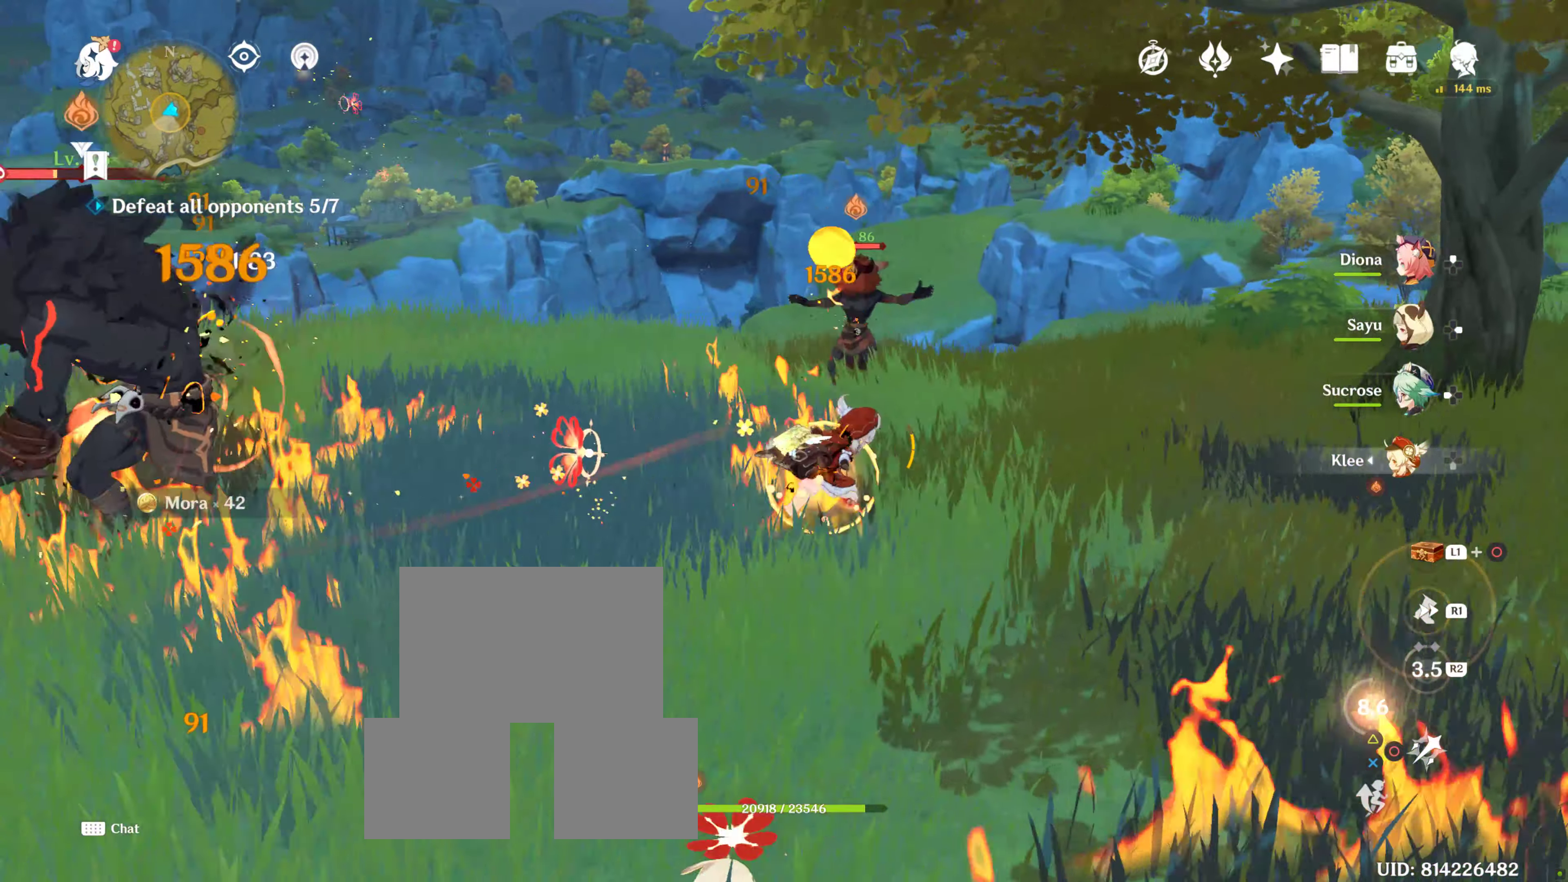
{"dt_ms": 500, "buttons": [], "left_stick": "up-right", "right_stick": "center", "events": [[16, "CIRCLE", "down"], [100, "CIRCLE", "up"], [166, "left_stick", "center"], [200, "CIRCLE", "down"], [250, "CIRCLE", "up"], [450, "CIRCLE", "down"], [466, "CIRCLE", "up"], [466, "left_stick", "up-right"]]}
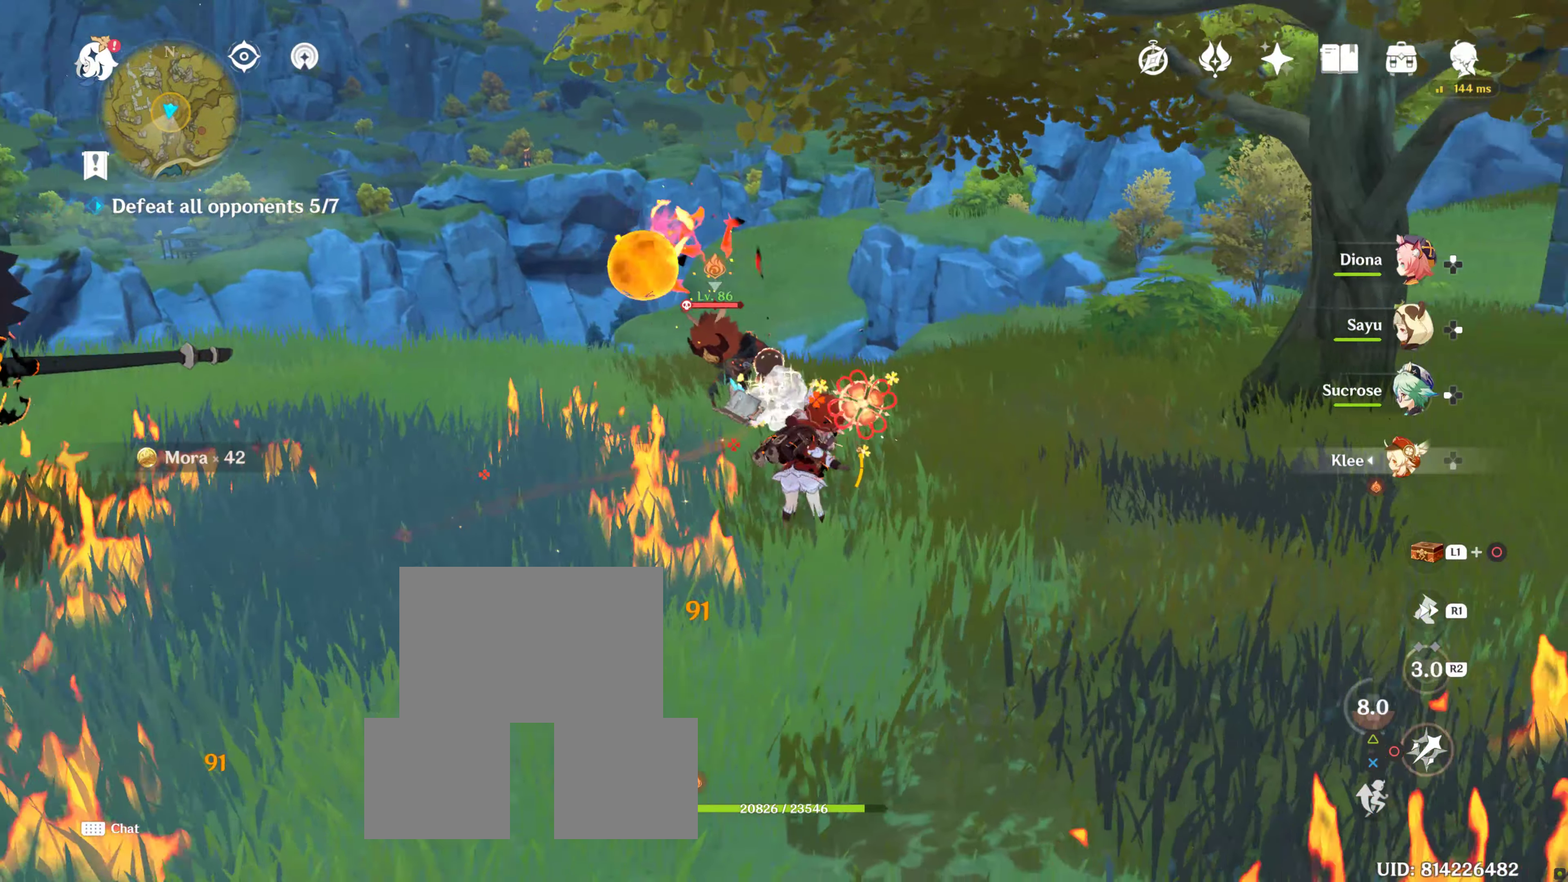
{"dt_ms": 500, "buttons": [], "left_stick": "up-right", "right_stick": "down-left", "events": [[100, "R1", "down"], [150, "right_stick", "left"], [200, "R1", "up"], [200, "right_stick", "down-left"], [300, "R1", "down"], [400, "R1", "up"]]}
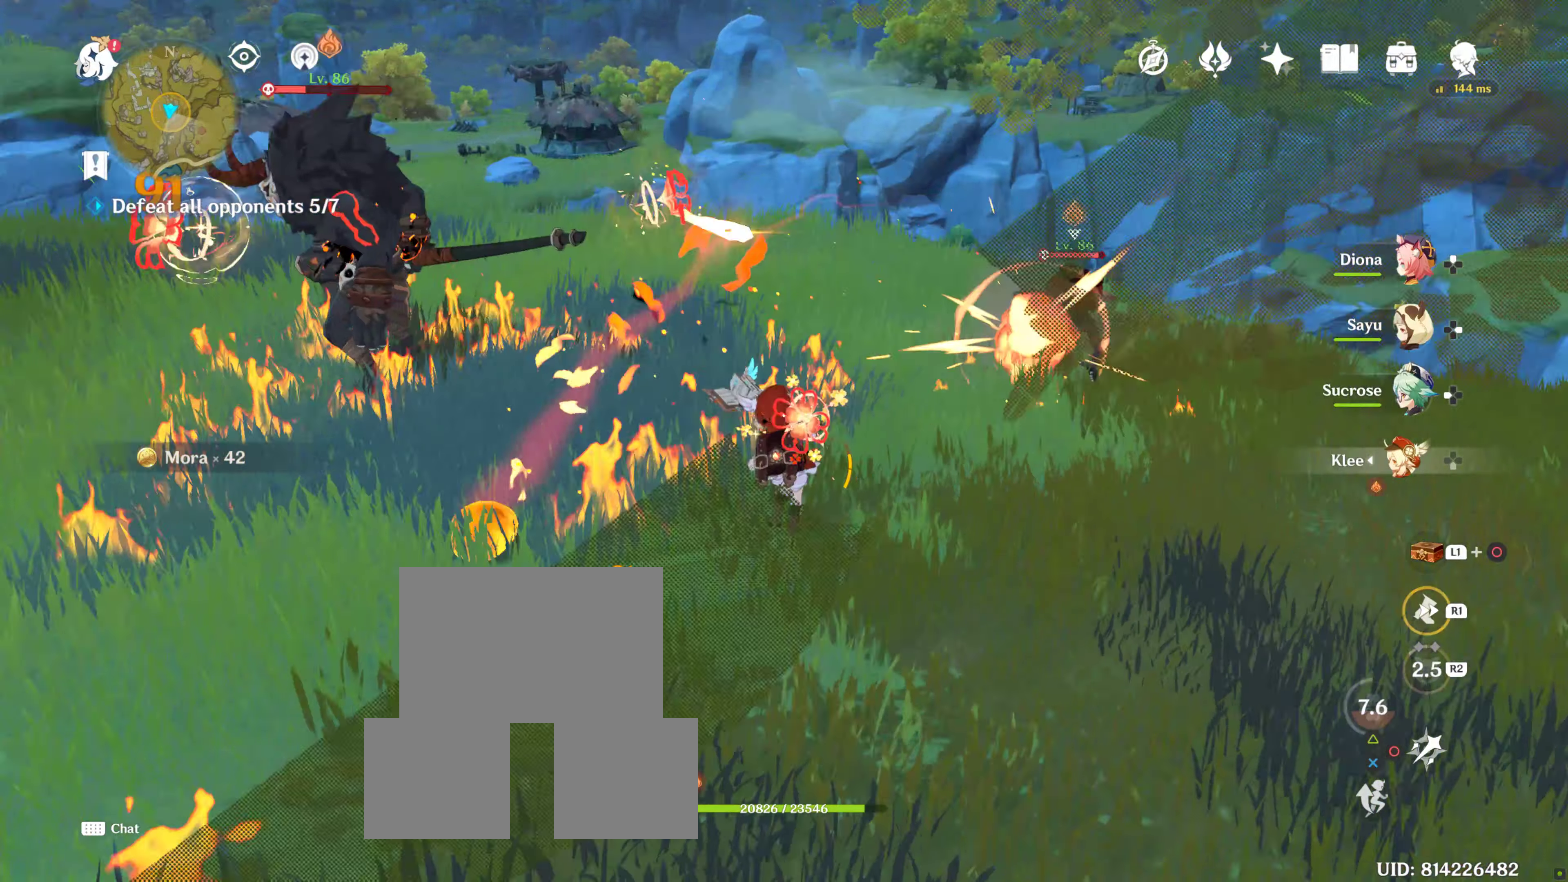
{"dt_ms": 500, "buttons": [], "left_stick": "up-right", "right_stick": "down-left", "events": [[217, "L1", "down"], [233, "L1", "up"], [233, "right_stick", "center"], [400, "right_stick", "down-left"]]}